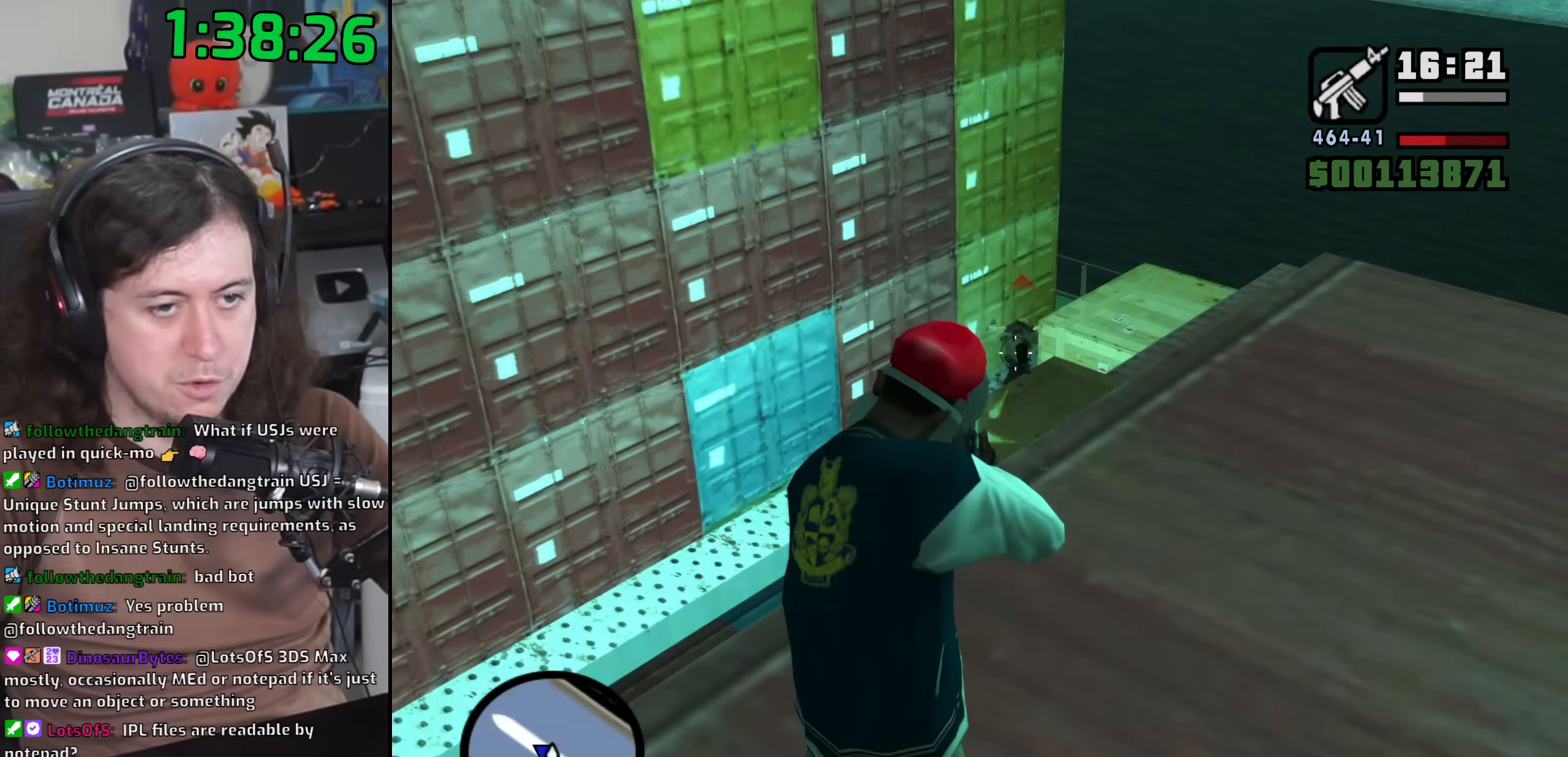
Gameplay with keyboard and mouse; each line is a JSON object with the keys and mouse buttons held at the frame after it. "events" lists presses ("down") and releases ("up") of "1", "2", "3", "4", "5", "6", "8", "a", "alt", "b", "c", "ctrl", "d", "down", "e", "escape", "f", "f1", "f2", "f3", "g", "h", "left", "n", "num2", "q", "r", "right", "s", "shift", "space", "t", "tab", "up", "v", "w", "x", "y", "z", "mouse_left", "mouse_wheel" and "mouse_right" between this image and that frame as [ms after this image, input, new state], when the widget could be followed in between. "mouse_left", "mouse_wheel", "mouse_right" = the "left", "wheel", "right" buttons of the "mouse" list. No other keys are recorded. "wheel" means that the mouse wheel is clicked or scrolled. Mouse movement is not recorded.
{"keys": [], "mouse": ["right"], "events": [[117, "mouse_left", "down"], [183, "mouse_left", "up"], [350, "mouse_left", "down"], [467, "mouse_left", "up"]]}
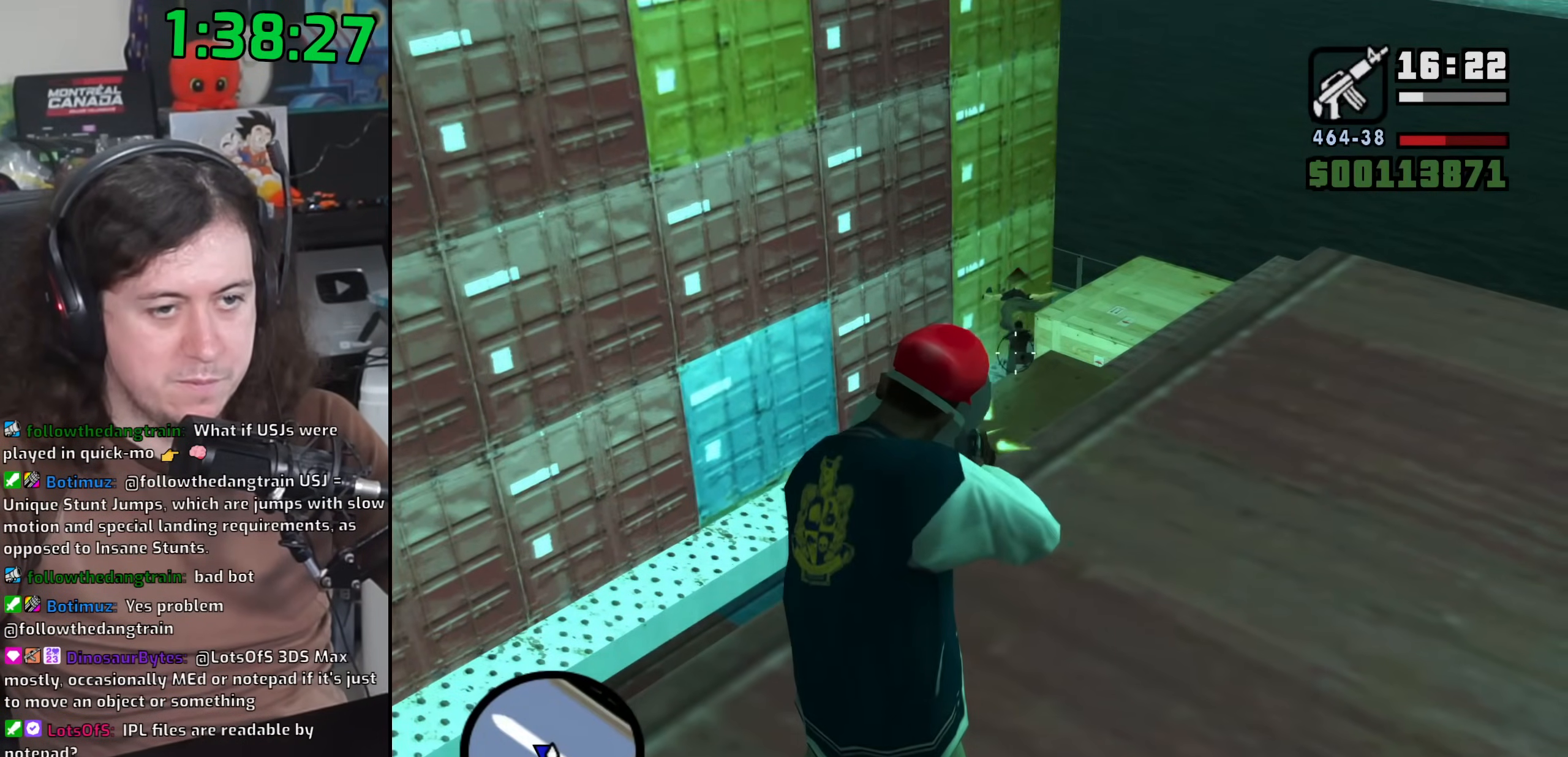
{"keys": ["a", "w"], "mouse": [], "events": [[117, "mouse_right", "up"], [167, "w", "down"], [367, "a", "down"]]}
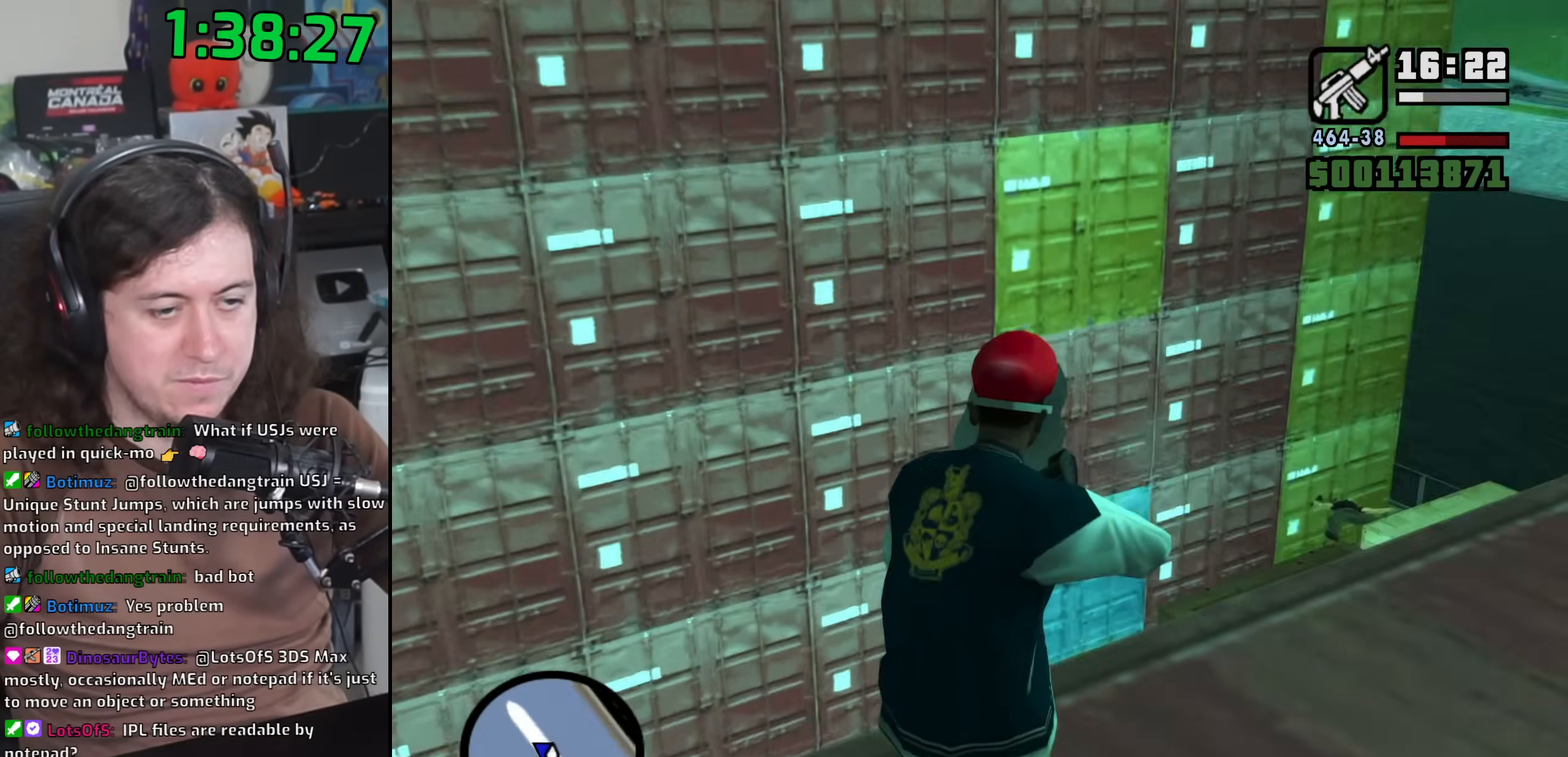
{"keys": ["w"], "mouse": [], "events": [[150, "space", "down"], [300, "space", "up"], [433, "space", "down"], [450, "a", "up"], [500, "space", "up"]]}
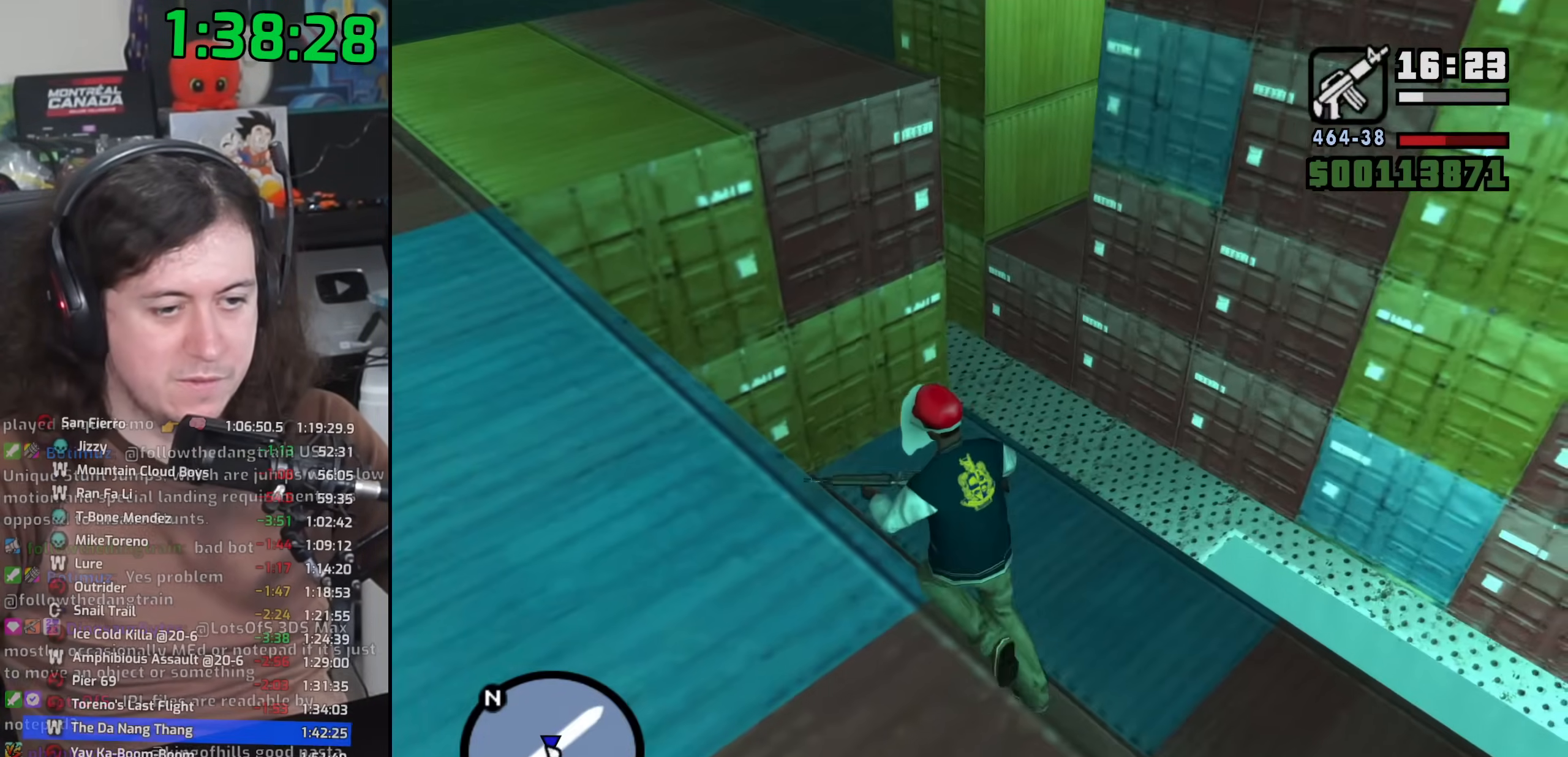
{"keys": ["w"], "mouse": [], "events": [[133, "space", "down"], [217, "space", "up"], [367, "space", "down"], [450, "space", "up"]]}
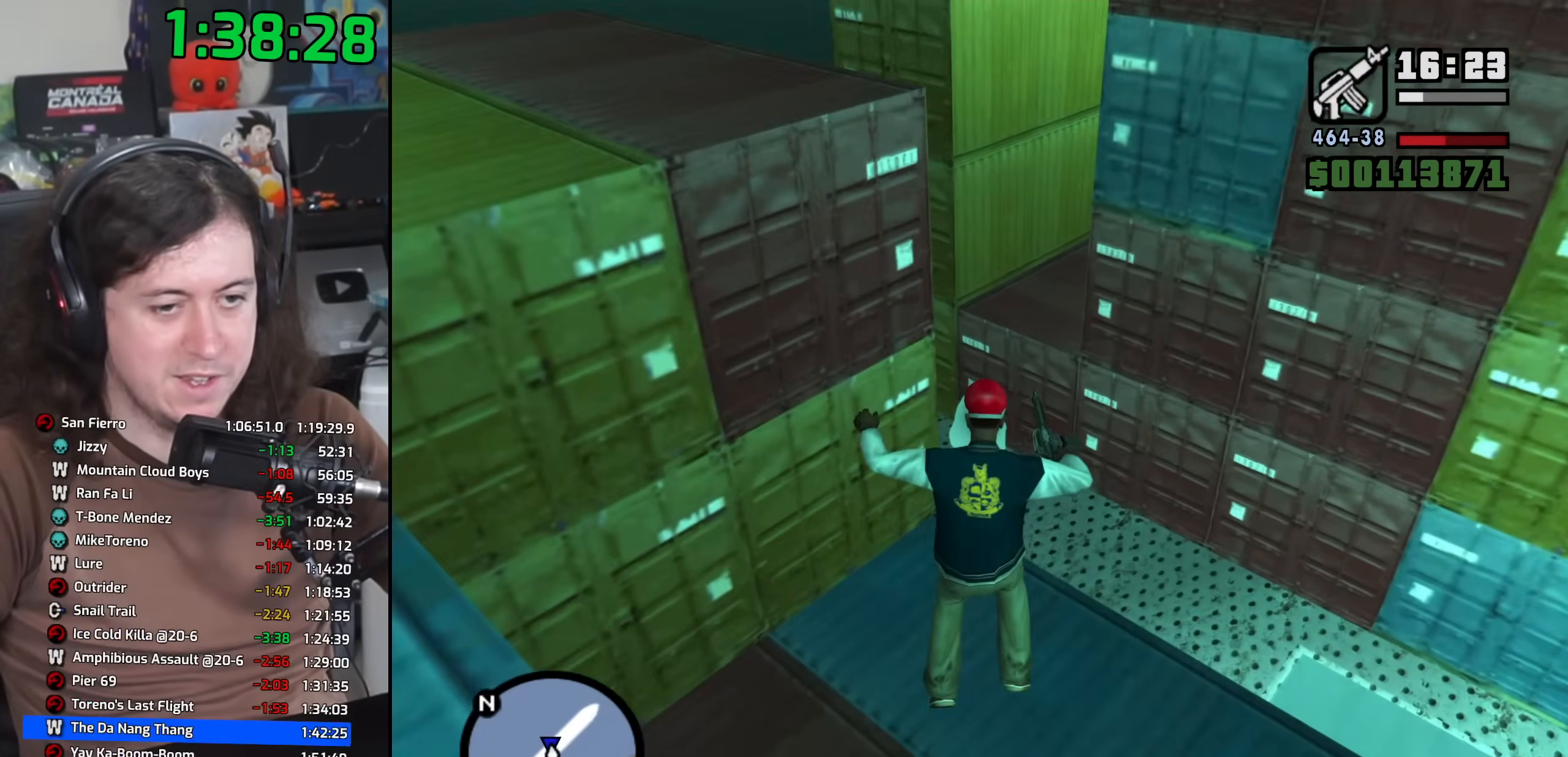
{"keys": ["w"], "mouse": [], "events": [[133, "space", "down"], [183, "space", "up"], [333, "space", "down"], [400, "space", "up"]]}
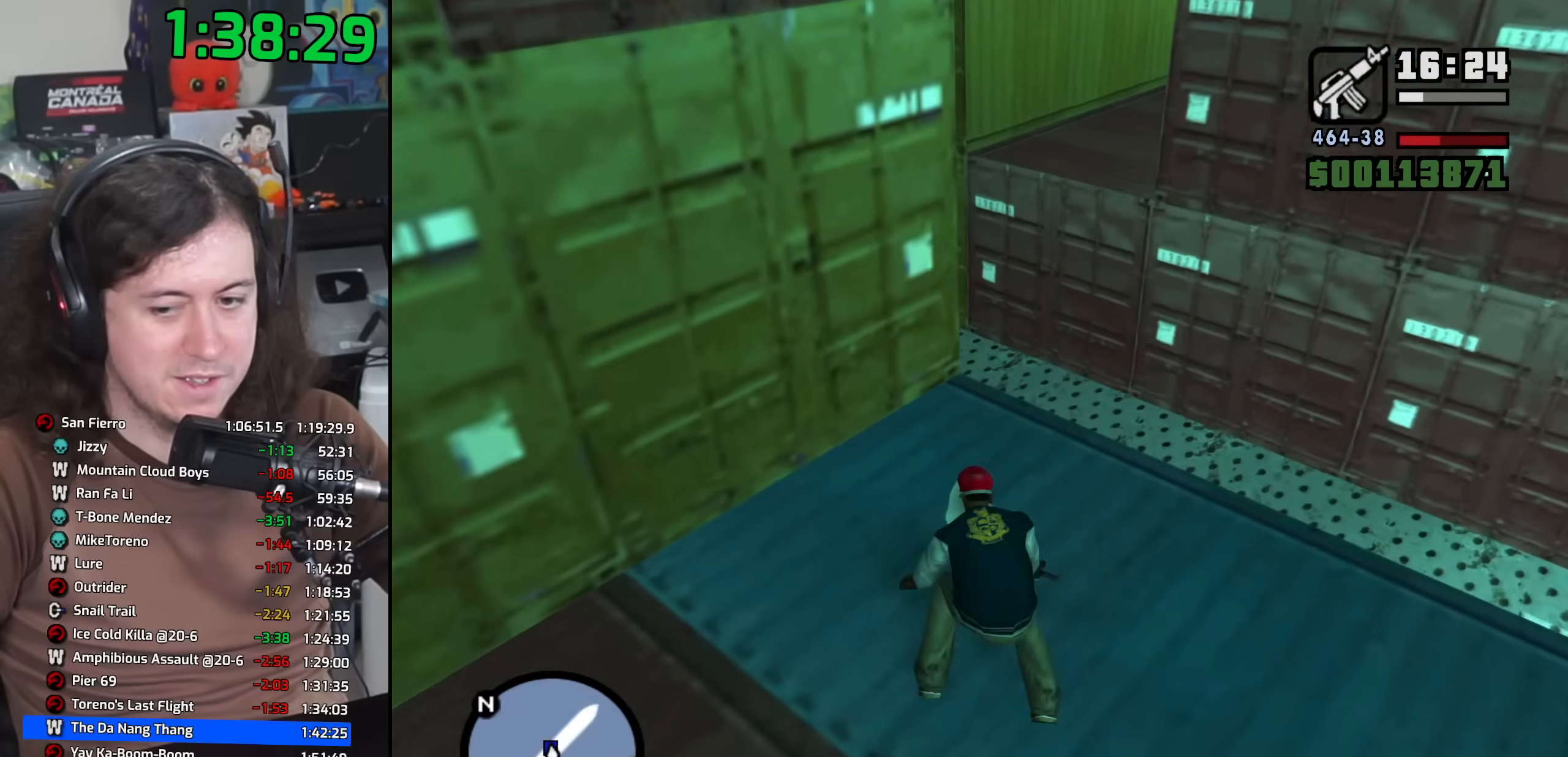
{"keys": ["w"], "mouse": [], "events": [[50, "space", "down"], [133, "space", "up"], [283, "space", "down"], [350, "space", "up"]]}
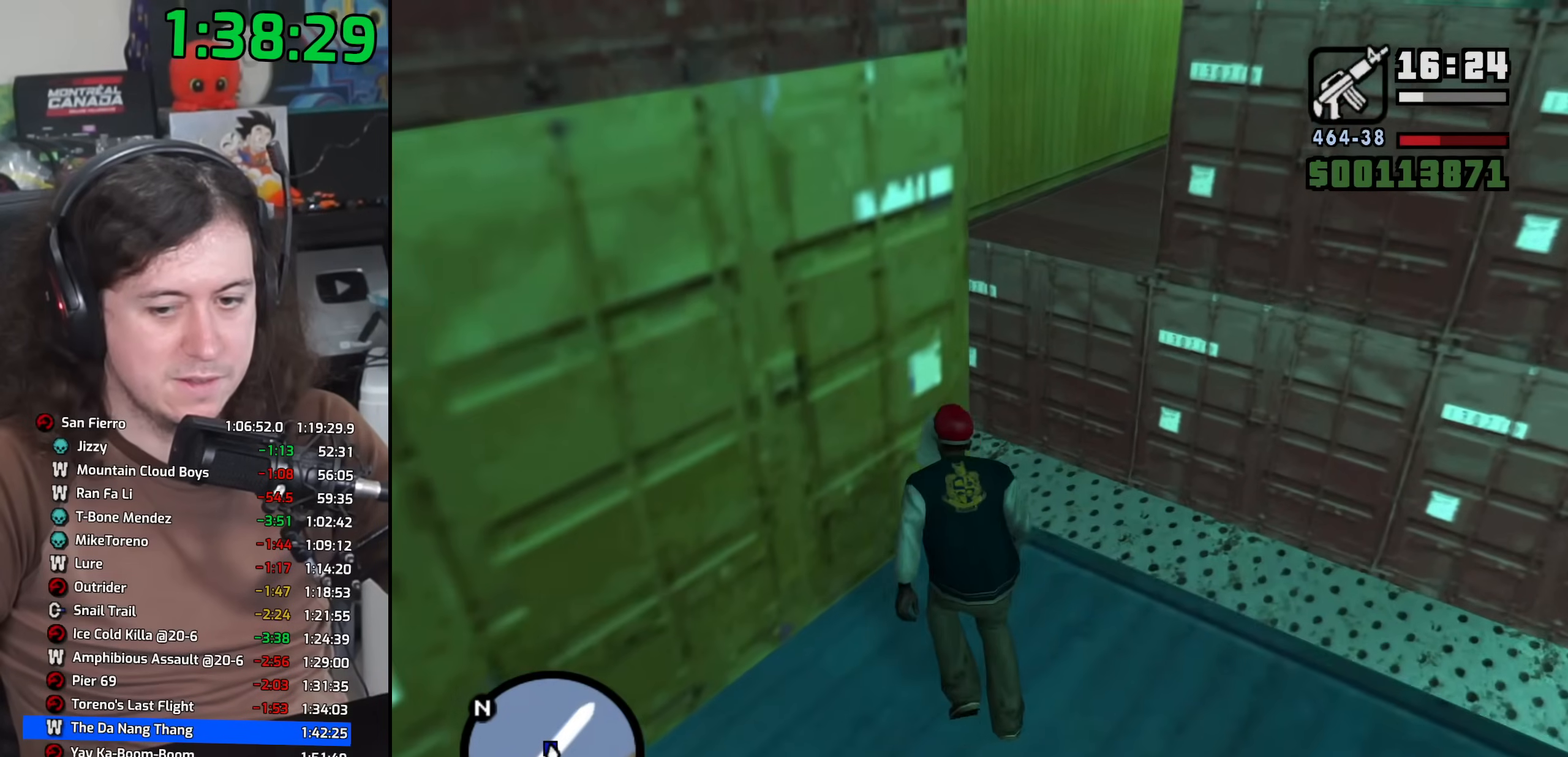
{"keys": ["w"], "mouse": [], "events": []}
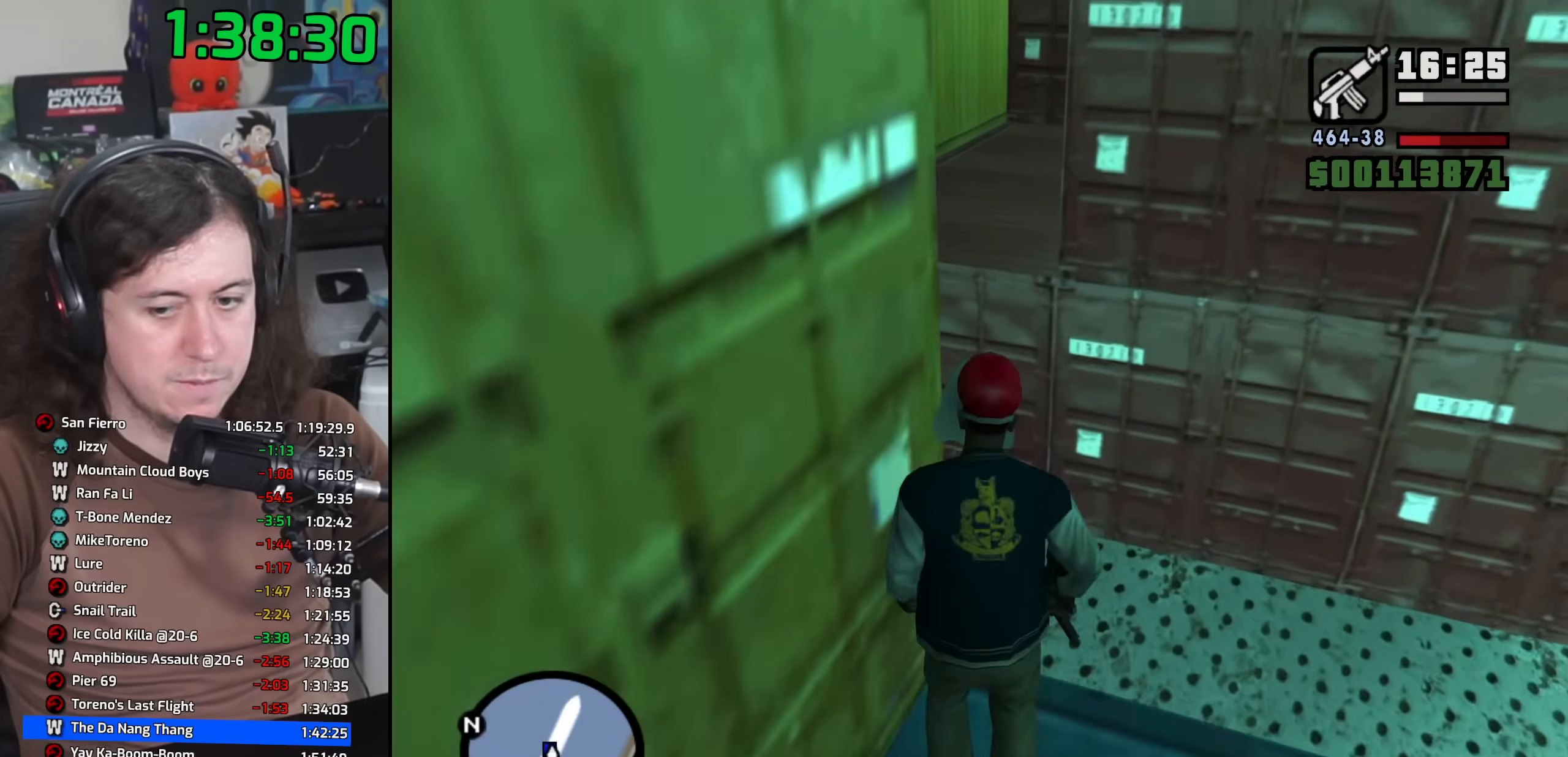
{"keys": ["w"], "mouse": [], "events": []}
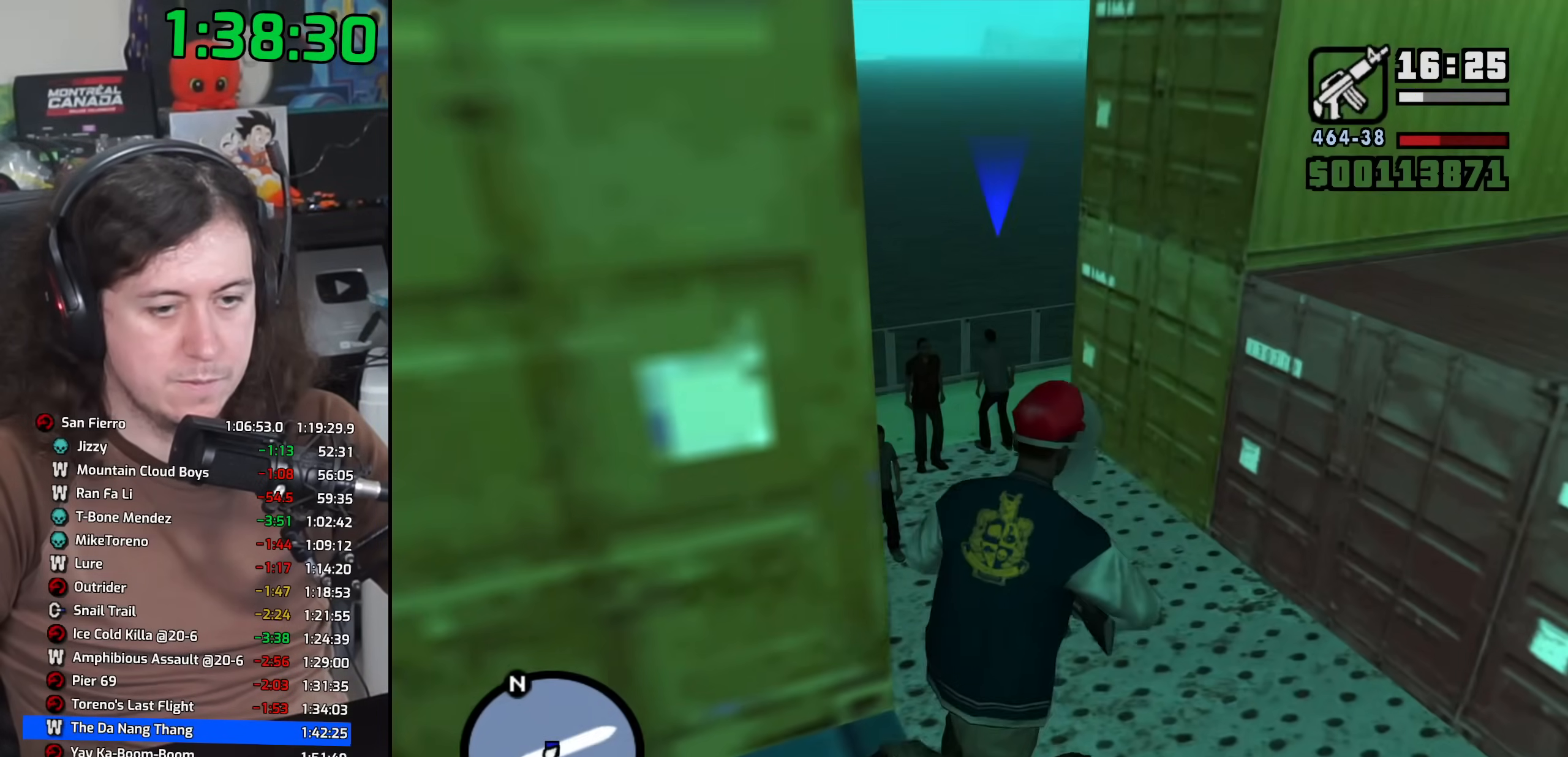
{"keys": ["w"], "mouse": [], "events": []}
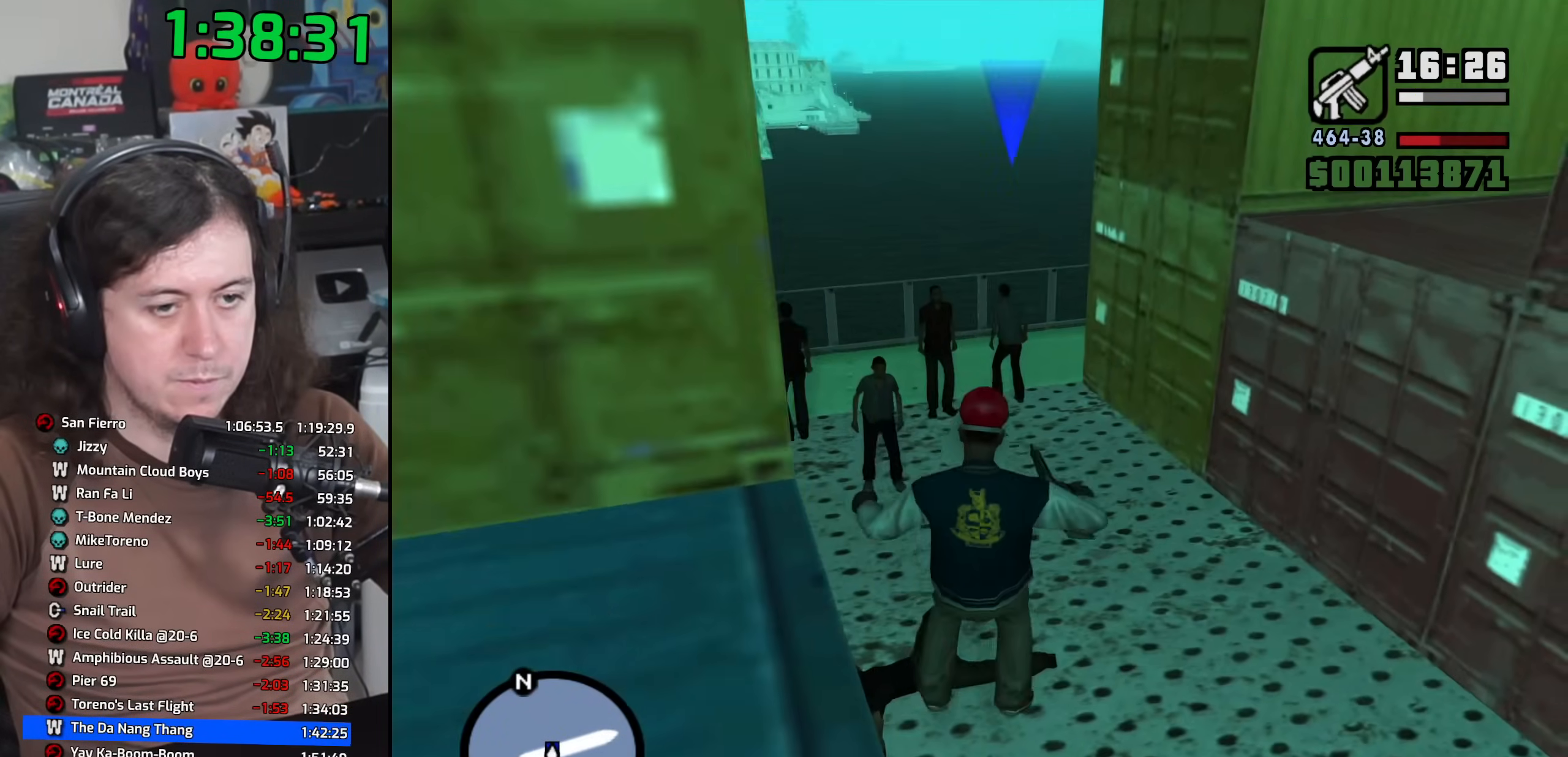
{"keys": ["w"], "mouse": [], "events": []}
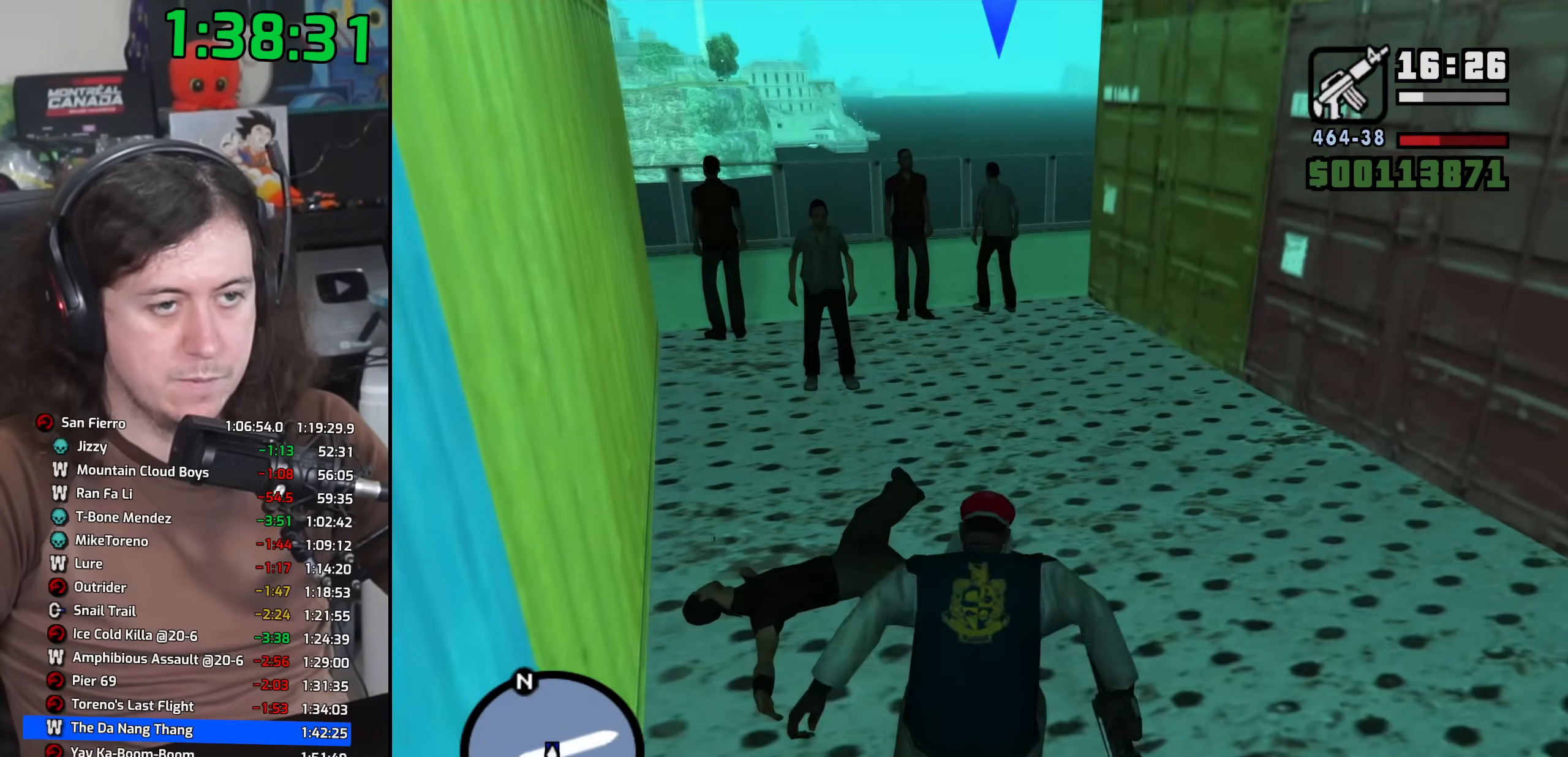
{"keys": ["w"], "mouse": [], "events": []}
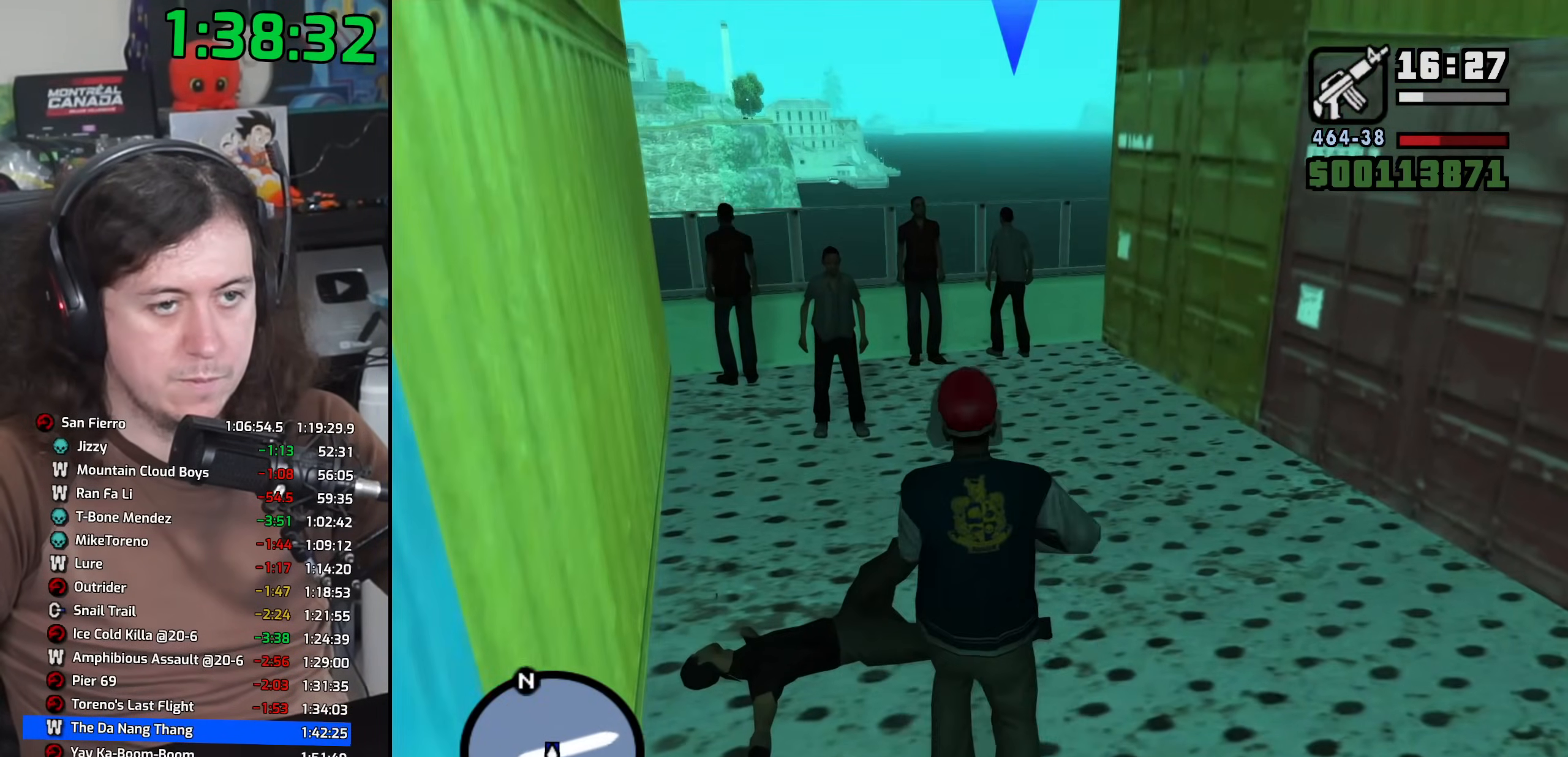
{"keys": ["w"], "mouse": [], "events": []}
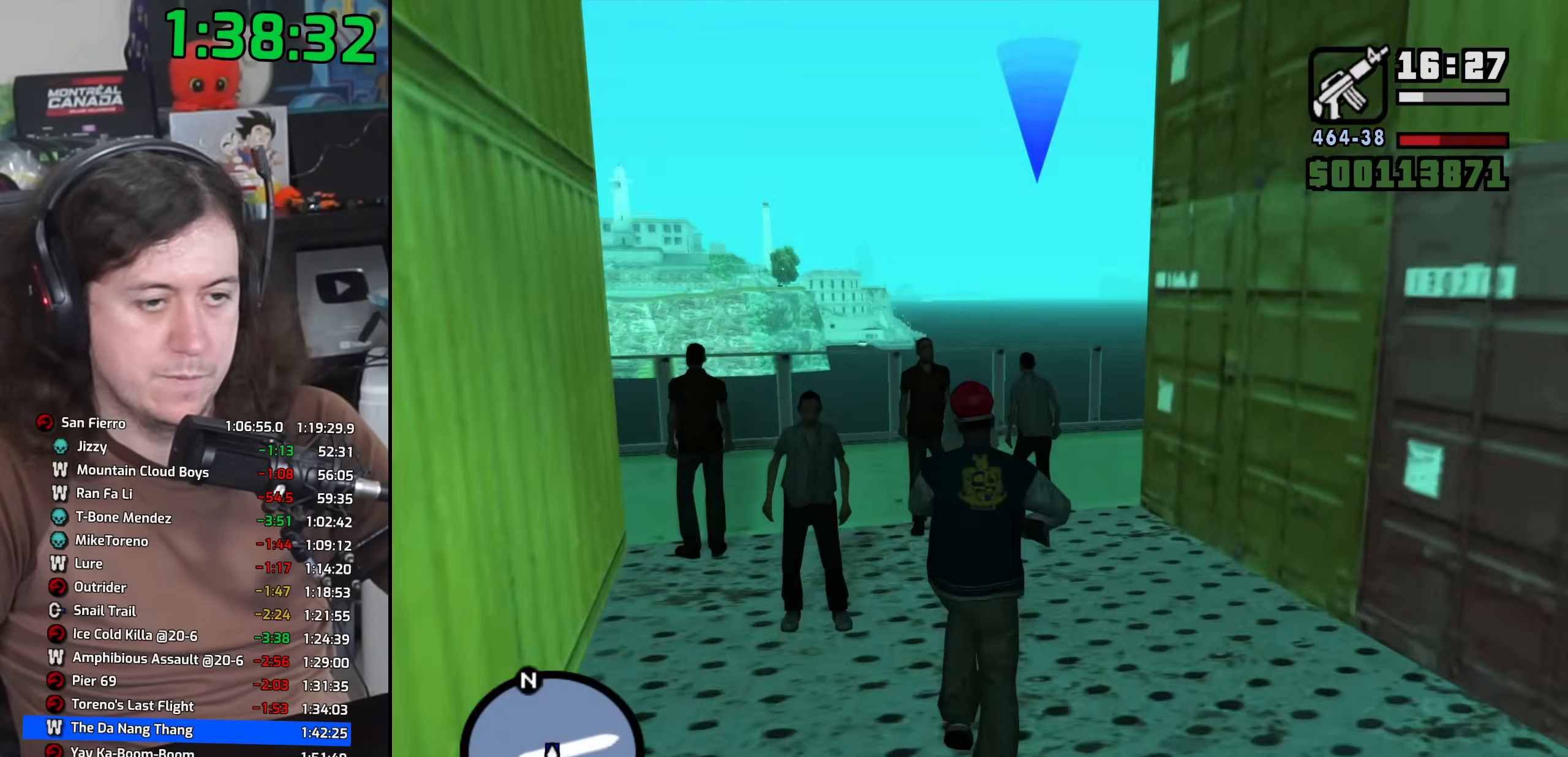
{"keys": ["d"], "mouse": [], "events": [[217, "w", "up"], [267, "d", "down"], [300, "space", "down"], [350, "d", "up"], [400, "a", "down"], [400, "w", "down"], [433, "space", "up"], [467, "a", "up"], [467, "w", "up"], [483, "d", "down"]]}
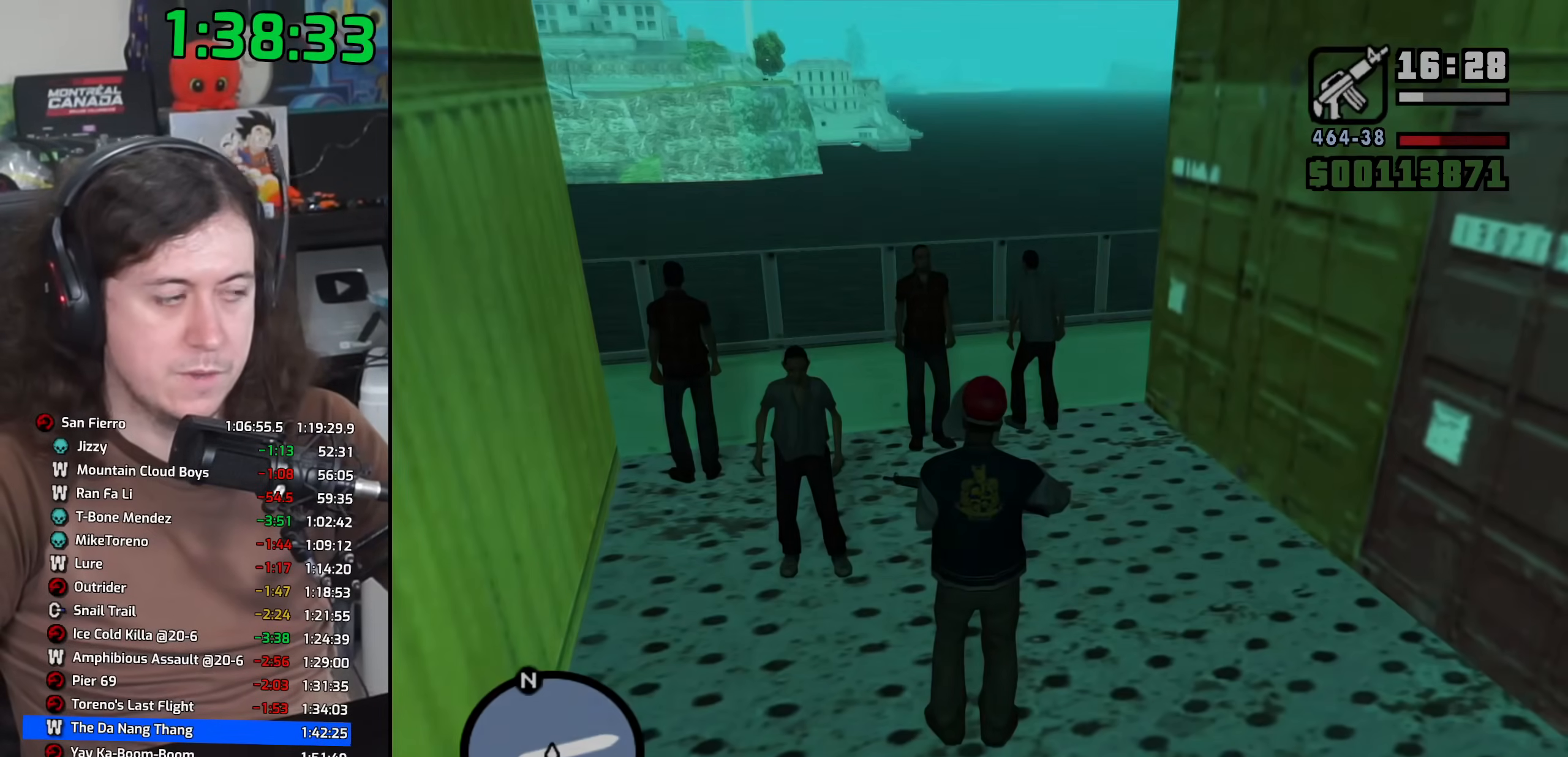
{"keys": ["d"], "mouse": [], "events": [[67, "space", "down"], [117, "a", "down"], [117, "d", "up"], [117, "w", "down"], [150, "space", "up"], [200, "a", "up"], [217, "w", "up"], [233, "d", "down"], [267, "space", "down"], [350, "a", "down"], [350, "d", "up"], [350, "w", "down"], [383, "space", "up"], [433, "a", "up"], [450, "w", "up"], [467, "d", "down"]]}
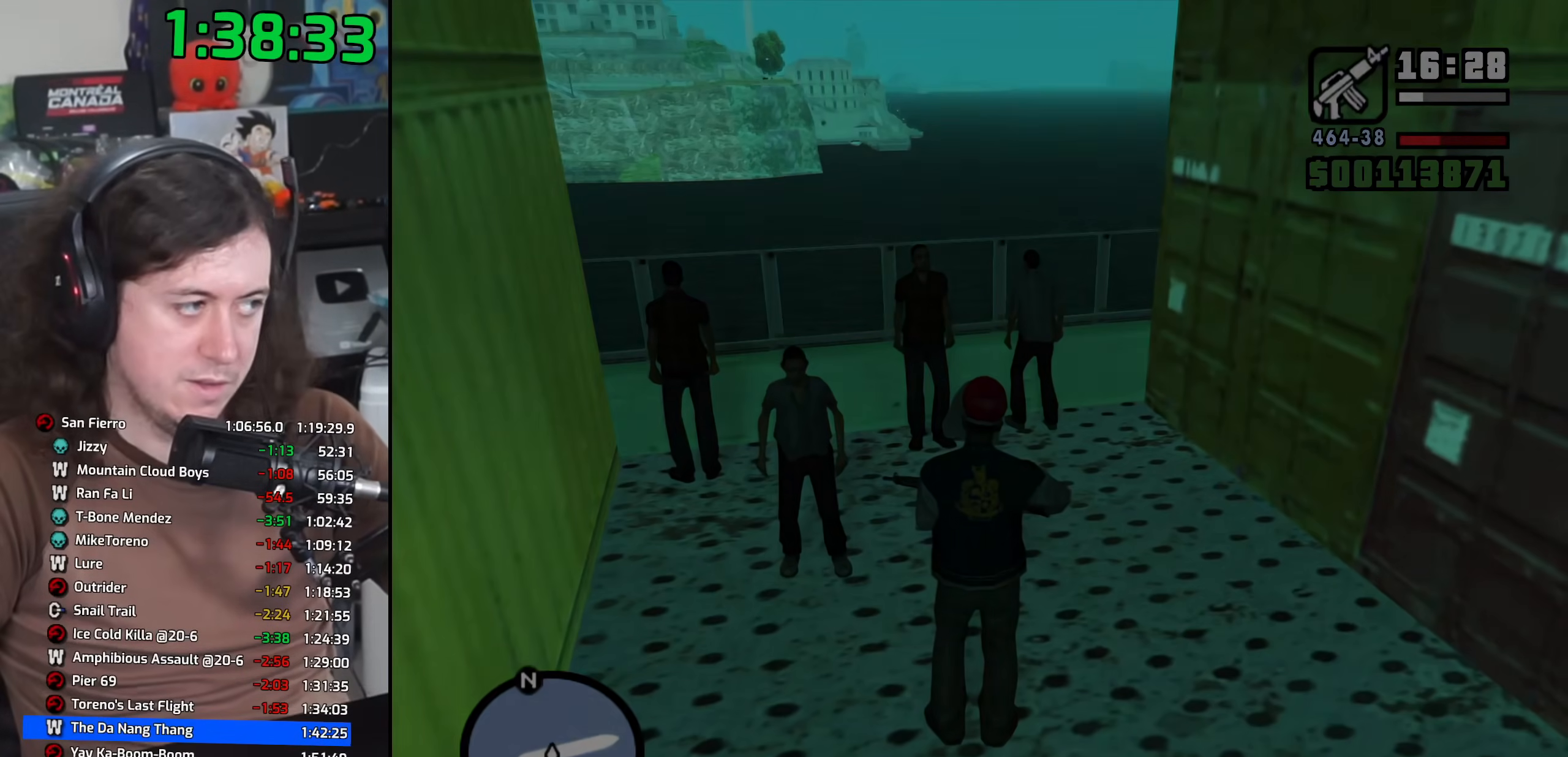
{"keys": ["space"], "mouse": [], "events": [[17, "space", "down"], [67, "d", "up"], [83, "a", "down"], [83, "w", "down"], [117, "space", "up"], [167, "a", "up"], [183, "w", "up"], [217, "d", "down"], [233, "space", "down"], [283, "d", "up"], [317, "a", "down"], [333, "w", "down"], [367, "space", "up"], [400, "a", "up"], [400, "w", "up"], [417, "d", "down"], [500, "d", "up"], [500, "space", "down"]]}
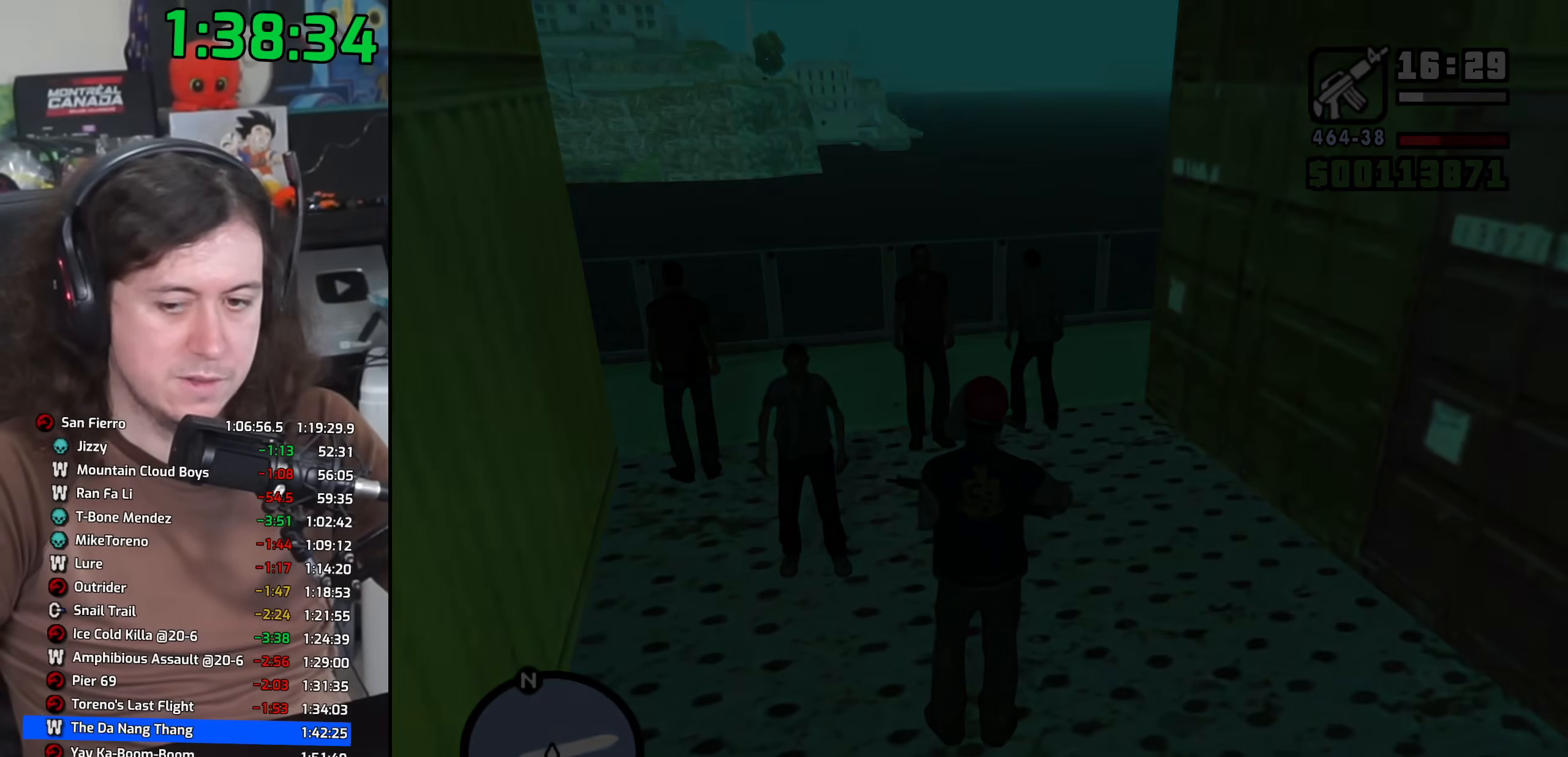
{"keys": ["a", "space"], "mouse": [], "events": [[33, "a", "down"], [33, "w", "down"], [67, "space", "up"], [117, "a", "up"], [117, "w", "up"], [150, "d", "down"], [233, "d", "up"], [233, "space", "down"], [267, "a", "down"], [267, "w", "down"], [300, "space", "up"], [333, "w", "up"], [350, "a", "up"], [383, "d", "down"], [467, "d", "up"], [467, "space", "down"], [500, "a", "down"]]}
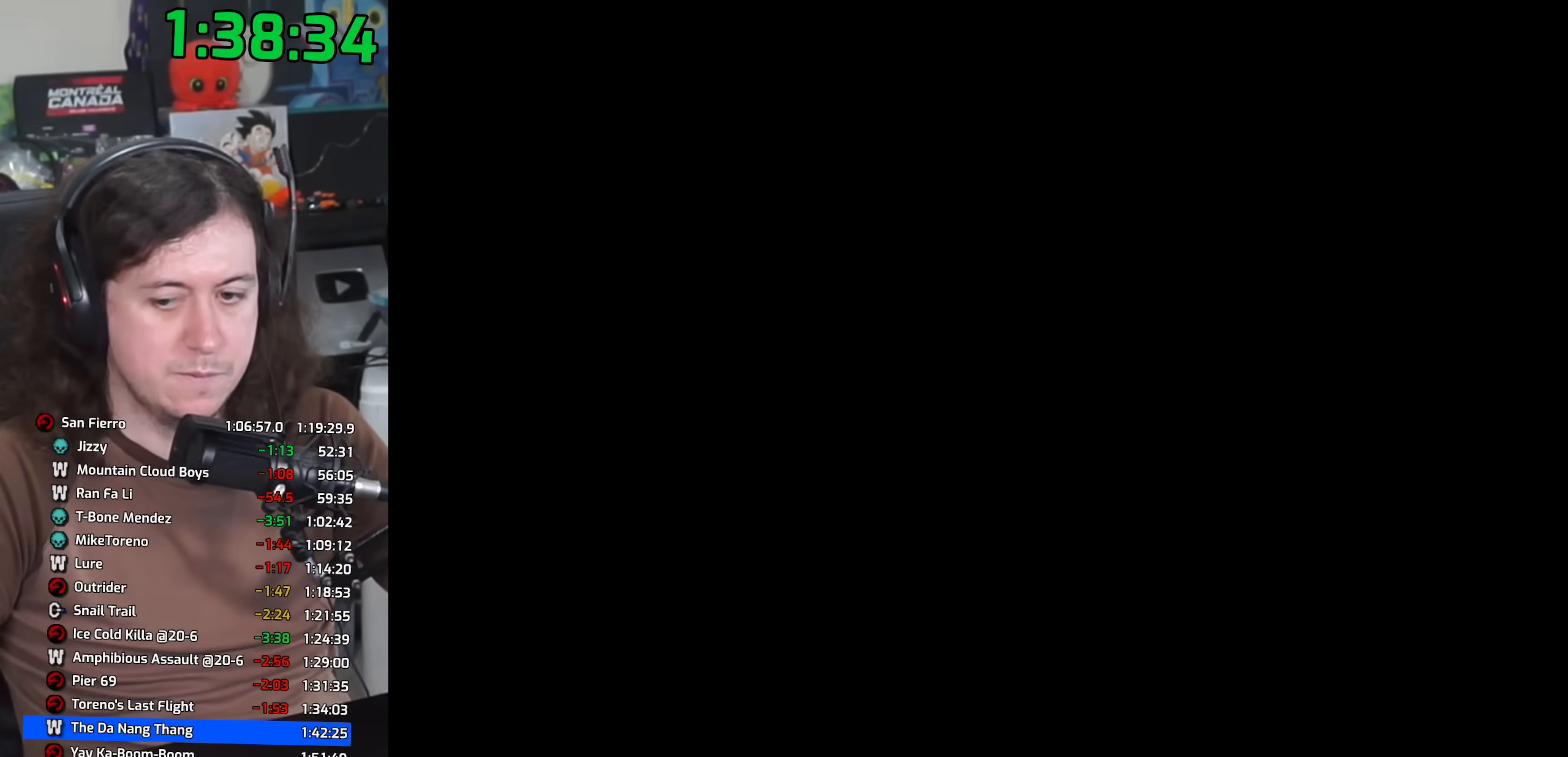
{"keys": [], "mouse": ["right"], "events": [[17, "w", "down"], [33, "space", "up"], [83, "a", "up"], [83, "w", "up"], [117, "d", "down"], [183, "d", "up"], [183, "space", "down"], [267, "a", "down"], [267, "space", "up"], [317, "a", "up"], [367, "d", "down"], [400, "mouse_left", "down"], [400, "mouse_right", "down"], [433, "d", "up"], [433, "space", "down"], [500, "mouse_left", "up"], [500, "space", "up"]]}
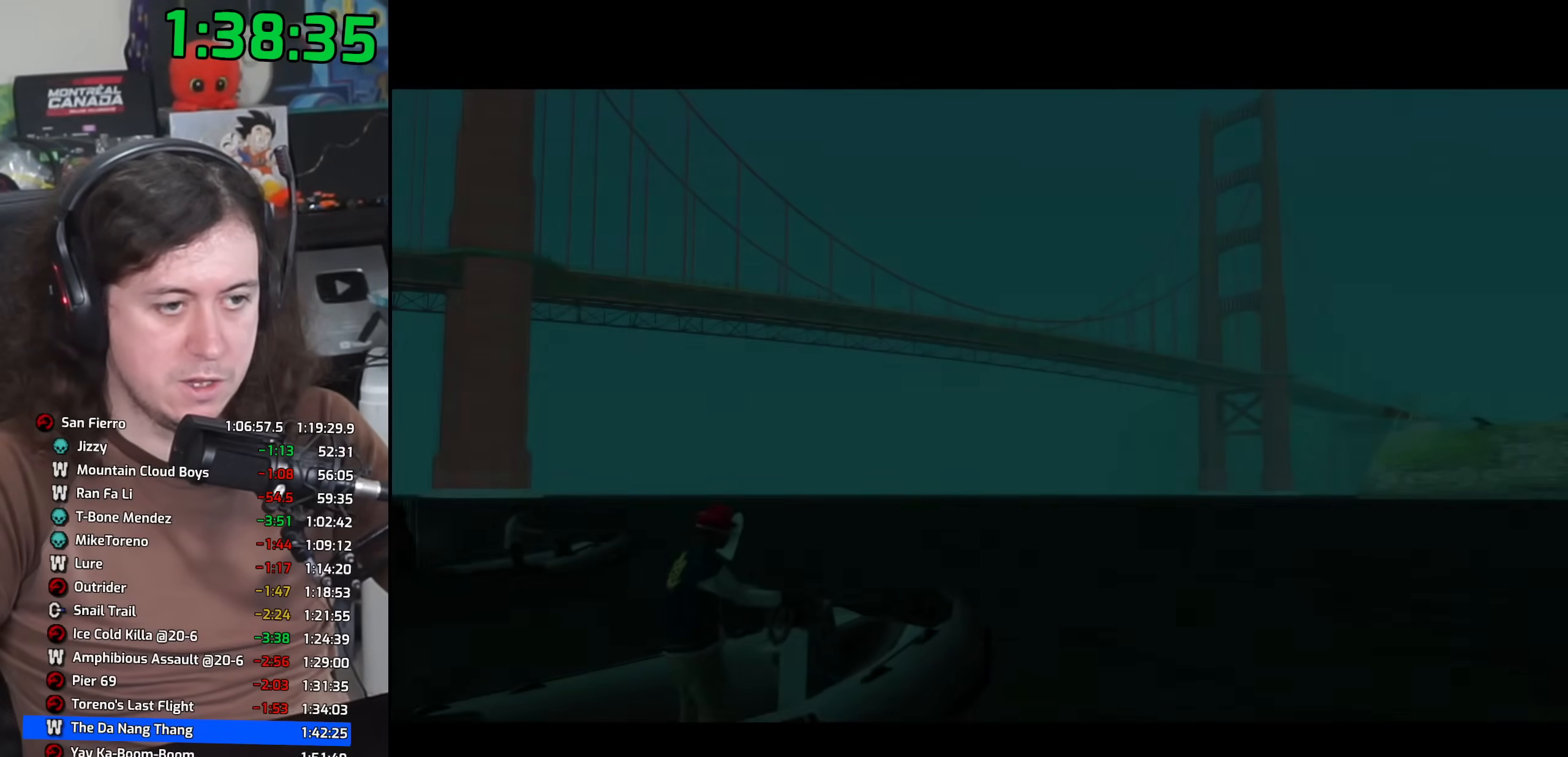
{"keys": ["a", "w"], "mouse": ["left", "right"], "events": [[17, "a", "down"], [17, "mouse_right", "up"], [17, "w", "down"], [50, "w", "up"], [67, "a", "up"], [67, "mouse_left", "down"], [83, "mouse_right", "down"], [100, "d", "down"], [167, "d", "up"], [167, "space", "down"], [200, "mouse_right", "up"], [217, "a", "down"], [217, "mouse_left", "up"], [233, "space", "up"], [250, "w", "down"], [267, "mouse_left", "down"], [283, "mouse_right", "down"], [300, "w", "up"], [317, "a", "up"], [333, "d", "down"], [383, "mouse_left", "up"], [383, "mouse_right", "up"], [417, "d", "up"], [417, "space", "down"], [467, "a", "down"], [467, "mouse_left", "down"], [467, "space", "up"], [467, "w", "down"], [483, "mouse_right", "down"]]}
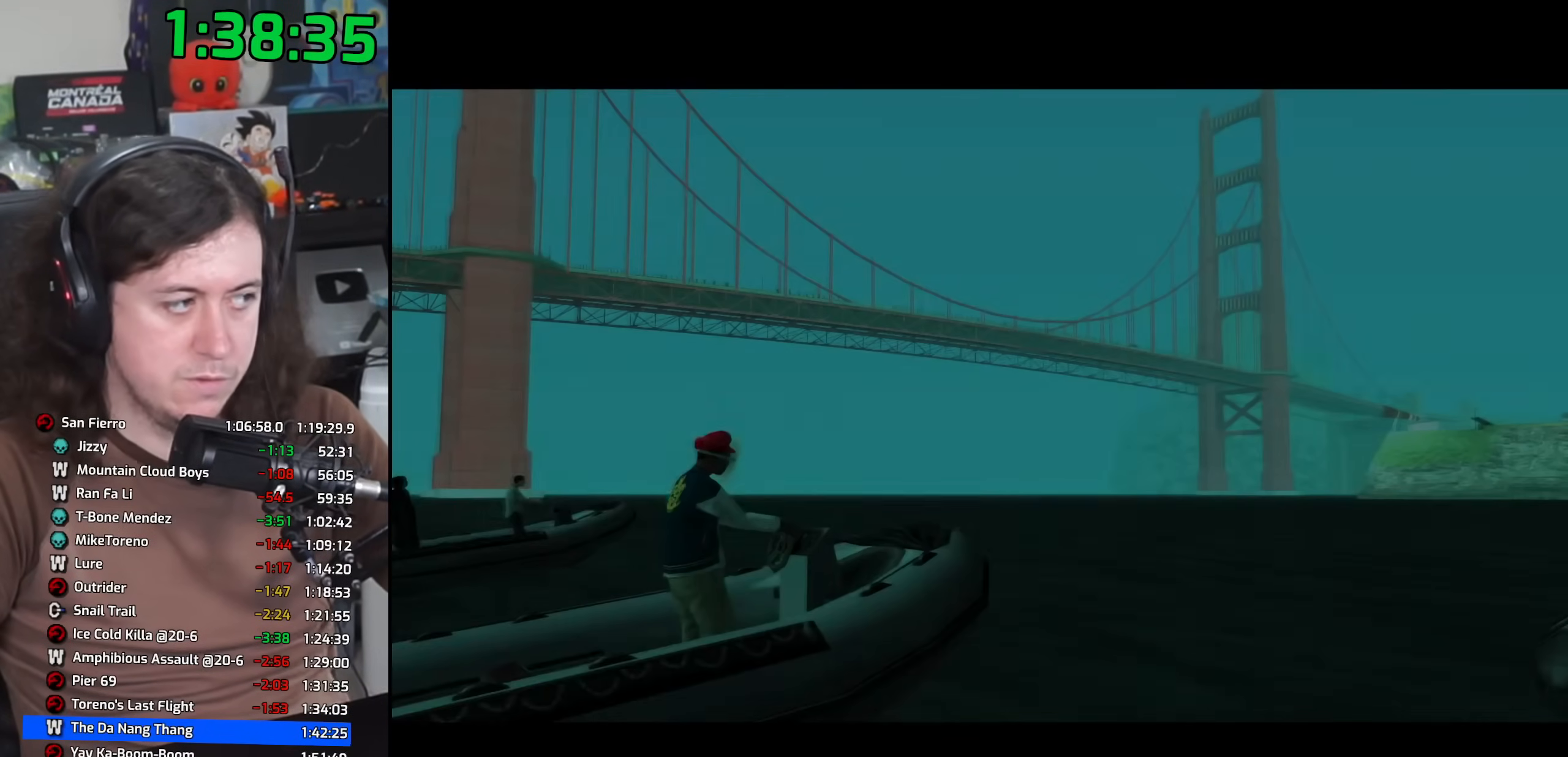
{"keys": ["a", "w"], "mouse": [], "events": [[33, "a", "up"], [33, "w", "up"], [50, "d", "down"], [83, "mouse_left", "up"], [83, "mouse_right", "up"], [133, "d", "up"], [133, "space", "down"], [150, "mouse_left", "down"], [183, "a", "down"], [183, "mouse_right", "down"], [183, "w", "down"], [217, "space", "up"], [267, "mouse_right", "up"], [283, "mouse_left", "up"], [300, "a", "up"], [300, "d", "down"], [300, "w", "up"], [350, "mouse_left", "down"], [367, "mouse_right", "down"], [383, "d", "up"], [383, "space", "down"], [433, "a", "down"], [433, "w", "down"], [467, "mouse_left", "up"], [467, "mouse_right", "up"], [467, "space", "up"]]}
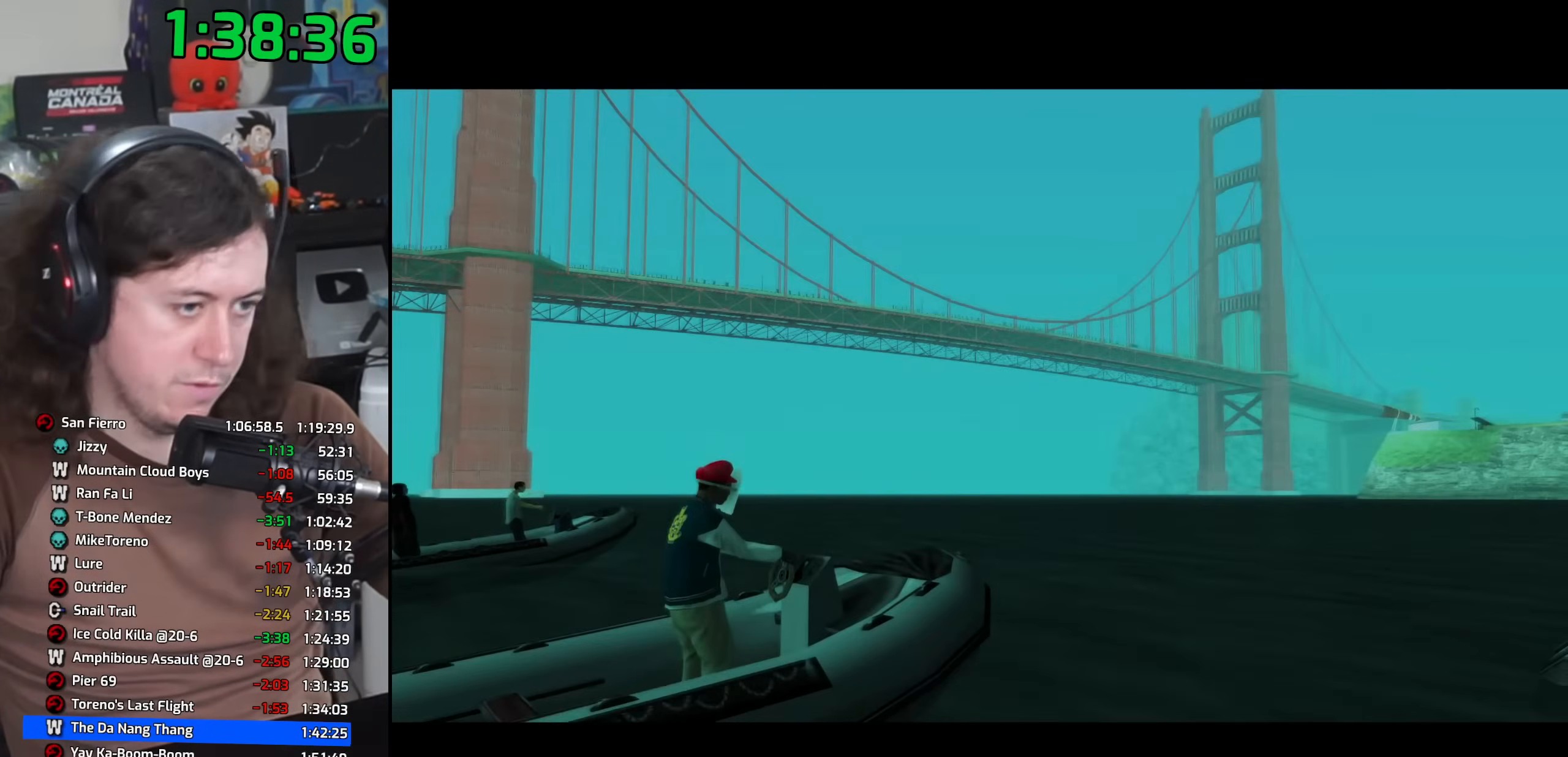
{"keys": ["a"], "mouse": [], "events": [[17, "a", "up"], [17, "mouse_left", "down"], [33, "mouse_right", "down"], [33, "w", "up"], [67, "d", "down"], [133, "d", "up"], [133, "mouse_right", "up"], [133, "space", "down"], [150, "mouse_left", "up"], [200, "a", "down"], [200, "mouse_left", "down"], [200, "space", "up"], [200, "w", "down"], [217, "mouse_right", "down"], [250, "a", "up"], [250, "w", "up"], [283, "d", "down"], [300, "mouse_right", "up"], [317, "mouse_left", "up"], [367, "mouse_left", "down"], [367, "space", "down"], [383, "d", "up"], [400, "mouse_right", "down"], [417, "a", "down"], [417, "w", "down"], [433, "space", "up"], [483, "mouse_right", "up"], [500, "mouse_left", "up"], [500, "w", "up"]]}
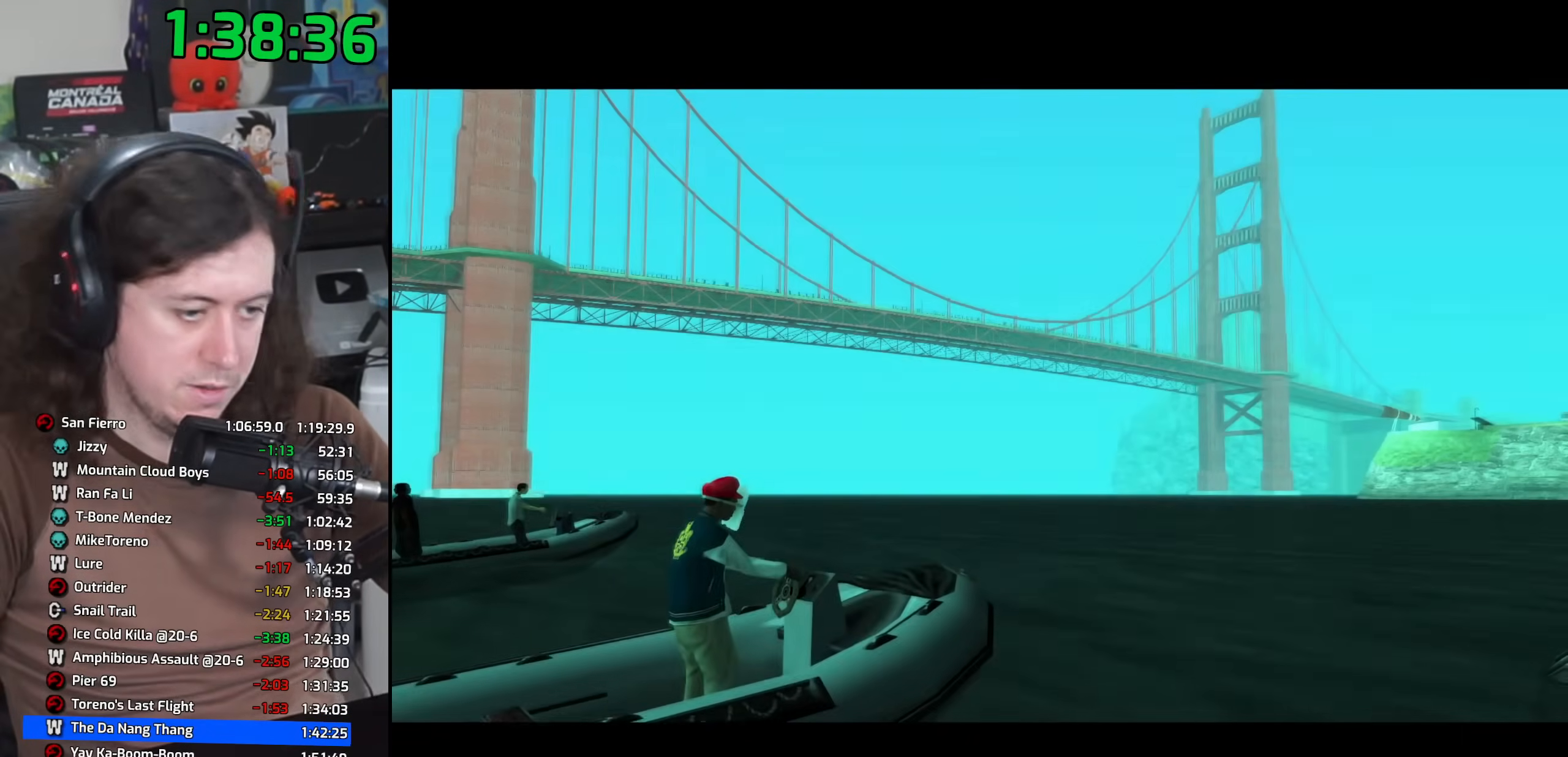
{"keys": [], "mouse": ["left"], "events": [[17, "a", "up"], [50, "d", "down"], [50, "mouse_left", "down"], [50, "mouse_right", "down"], [100, "space", "down"], [117, "d", "up"], [150, "w", "down"], [167, "a", "down"], [167, "mouse_left", "up"], [200, "space", "up"], [233, "mouse_left", "down"], [233, "w", "up"], [250, "a", "up"], [267, "d", "down"], [333, "mouse_left", "up"], [333, "mouse_right", "up"], [350, "d", "up"], [350, "space", "down"], [400, "a", "down"], [400, "mouse_left", "down"], [400, "w", "down"], [433, "space", "up"], [500, "a", "up"], [500, "w", "up"]]}
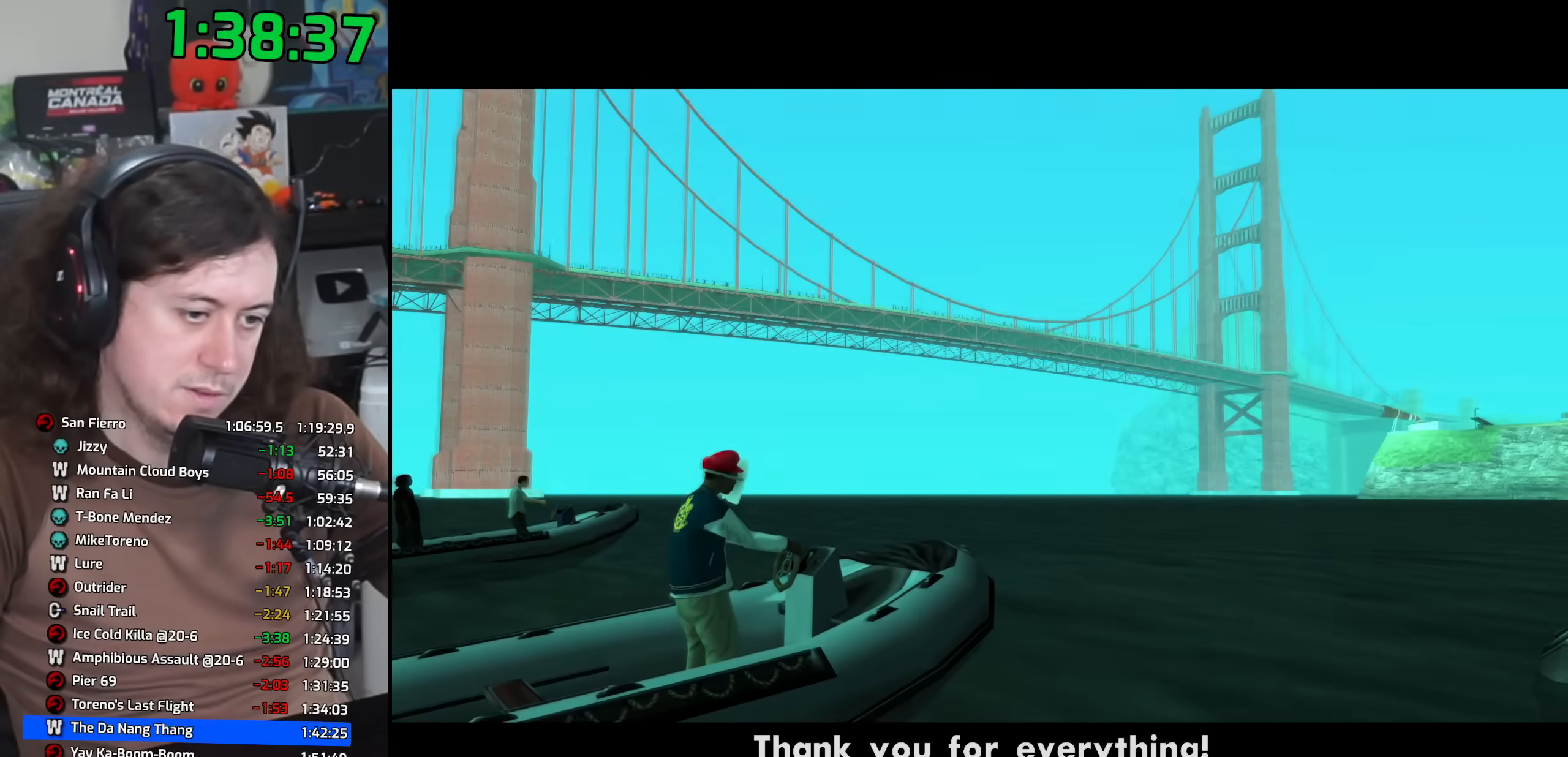
{"keys": ["space"], "mouse": [], "events": [[17, "d", "down"], [17, "mouse_left", "up"], [67, "mouse_left", "down"], [100, "d", "up"], [100, "mouse_right", "down"], [100, "space", "down"], [150, "a", "down"], [150, "w", "down"], [167, "space", "up"], [183, "mouse_left", "up"], [183, "mouse_right", "up"], [217, "w", "up"], [233, "a", "up"], [267, "d", "down"], [300, "mouse_left", "down"], [333, "d", "up"], [350, "mouse_left", "up"], [350, "space", "down"]]}
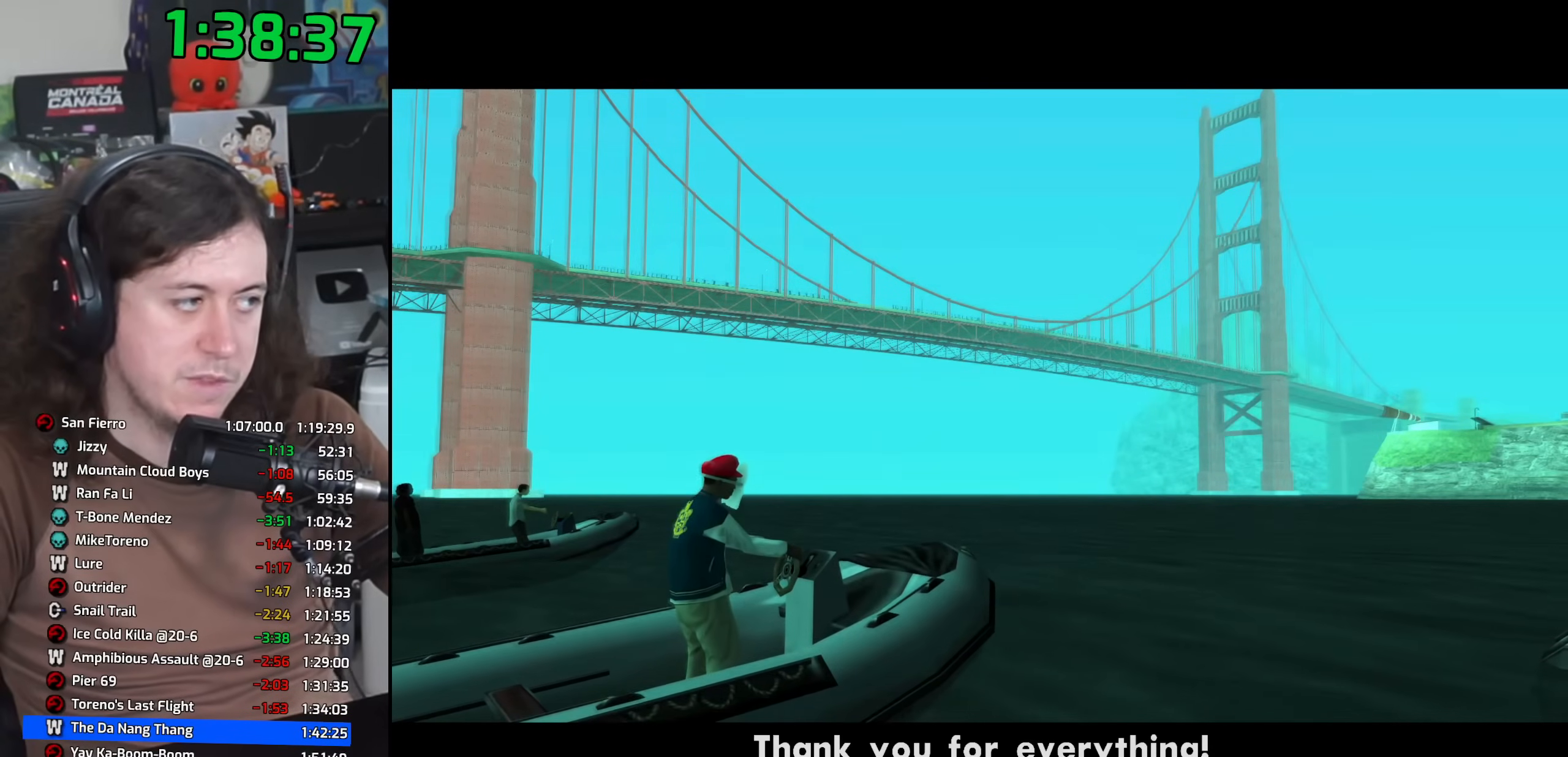
{"keys": [], "mouse": [], "events": [[50, "d", "down"], [100, "d", "up"], [150, "w", "down"], [167, "a", "down"], [233, "a", "up"], [233, "w", "up"], [283, "d", "down"], [350, "d", "up"], [400, "a", "down"], [400, "w", "down"], [433, "space", "up"], [467, "w", "up"], [483, "a", "up"]]}
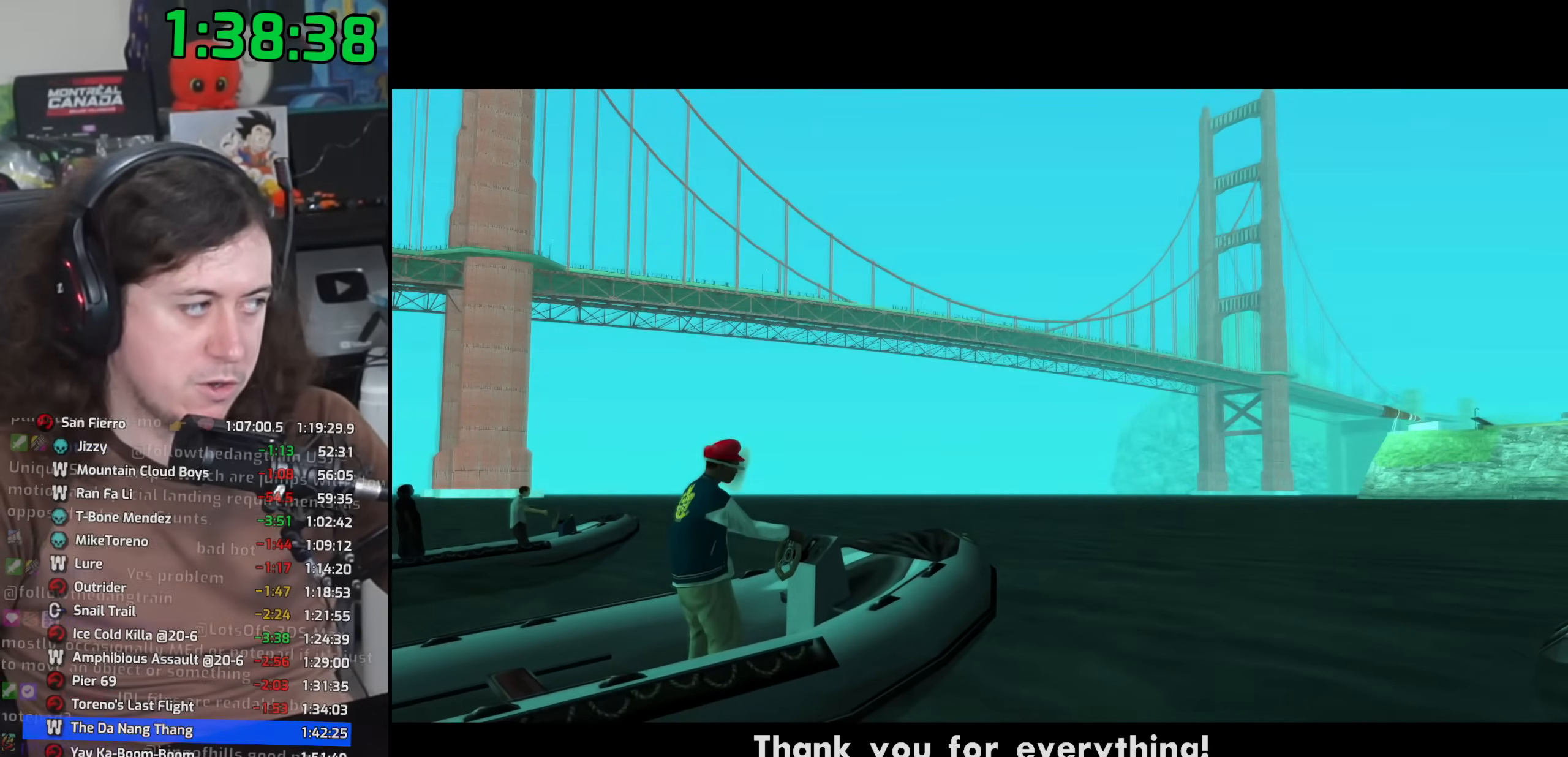
{"keys": ["d"], "mouse": [], "events": [[17, "d", "down"], [100, "d", "up"], [100, "space", "down"], [150, "a", "down"], [150, "space", "up"], [233, "a", "up"], [267, "d", "down"], [333, "d", "up"], [333, "space", "down"], [383, "mouse_left", "down"], [383, "w", "down"], [400, "a", "down"], [400, "mouse_right", "down"], [400, "space", "up"], [467, "a", "up"], [467, "mouse_left", "up"], [467, "w", "up"], [483, "d", "down"], [500, "mouse_right", "up"]]}
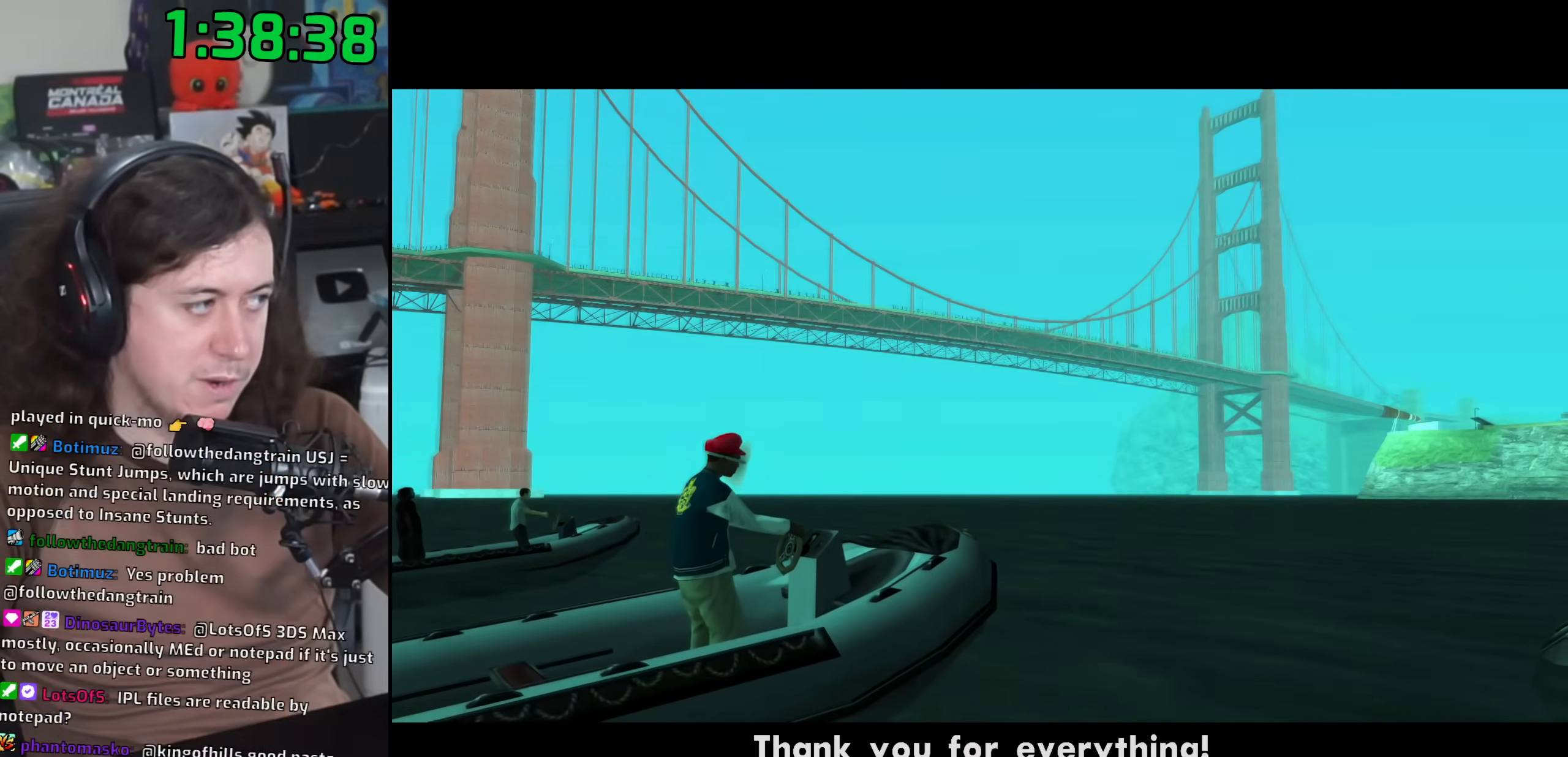
{"keys": ["d"], "mouse": ["left"], "events": [[33, "mouse_left", "down"], [67, "d", "up"], [67, "mouse_right", "down"], [67, "space", "down"], [133, "w", "down"], [150, "a", "down"], [150, "space", "up"], [183, "w", "up"], [200, "a", "up"], [233, "d", "down"], [300, "space", "down"], [333, "mouse_left", "up"], [333, "mouse_right", "up"], [367, "a", "down"], [367, "space", "up"], [367, "w", "down"], [383, "mouse_left", "down"], [417, "mouse_right", "down"], [433, "a", "up"], [433, "w", "up"], [500, "mouse_right", "up"]]}
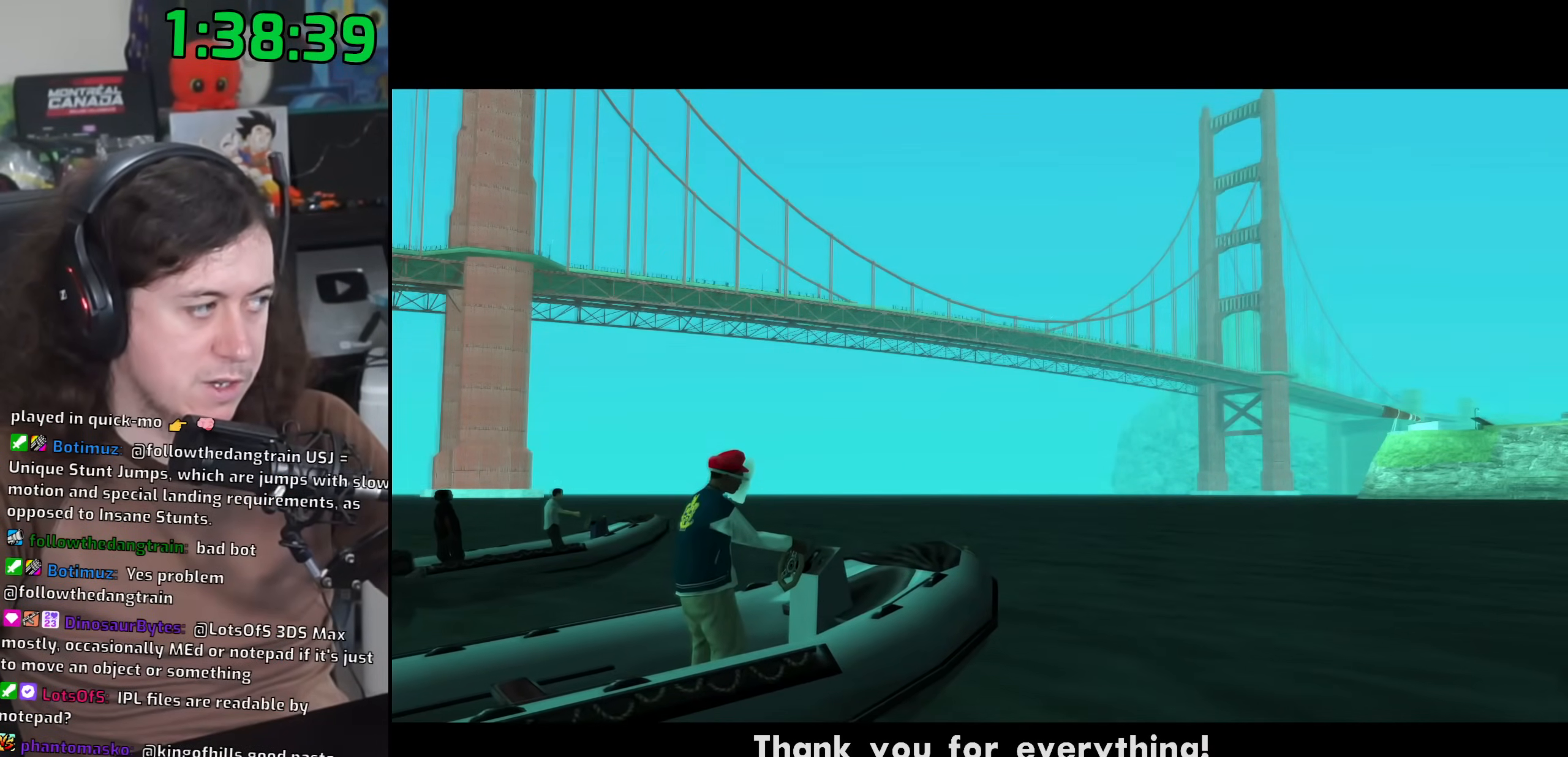
{"keys": ["d"], "mouse": ["left", "right"], "events": [[17, "mouse_left", "up"], [50, "d", "up"], [50, "space", "down"], [83, "mouse_left", "down"], [100, "mouse_right", "down"], [117, "a", "down"], [117, "space", "up"], [167, "a", "up"], [183, "mouse_left", "up"], [200, "mouse_right", "up"], [217, "d", "down"], [267, "d", "up"], [283, "mouse_left", "down"], [283, "mouse_right", "down"], [283, "space", "down"], [350, "a", "down"], [350, "space", "up"], [350, "w", "down"], [400, "a", "up"], [400, "mouse_left", "up"], [400, "mouse_right", "up"], [400, "w", "up"], [433, "d", "down"], [467, "mouse_left", "down"], [500, "mouse_right", "down"]]}
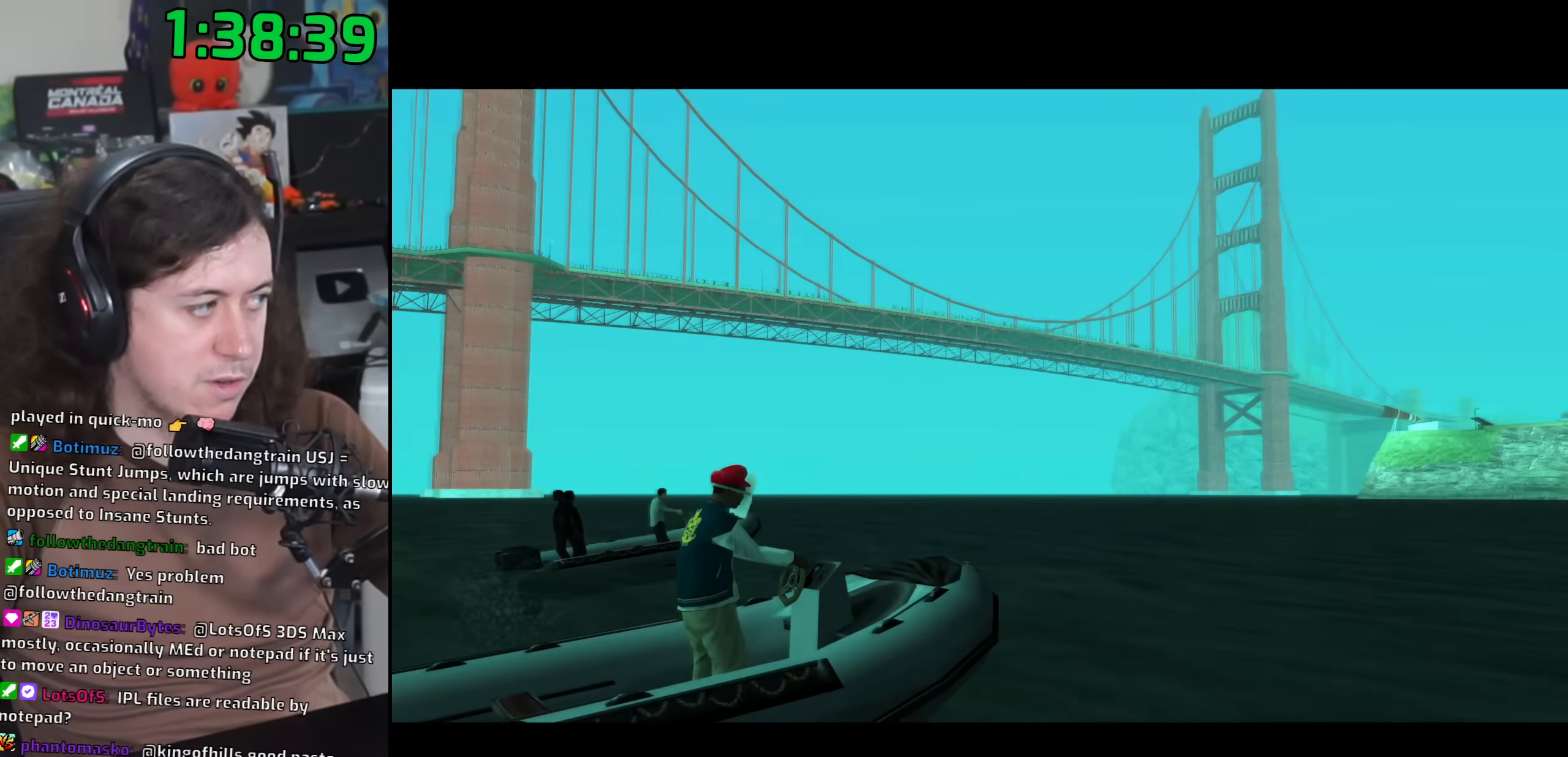
{"keys": [], "mouse": [], "events": [[17, "d", "up"], [33, "space", "down"], [83, "a", "down"], [83, "mouse_left", "up"], [83, "mouse_right", "up"], [83, "space", "up"], [83, "w", "down"], [133, "a", "up"], [133, "w", "up"], [183, "d", "down"], [300, "d", "up"], [367, "a", "down"], [400, "a", "up"]]}
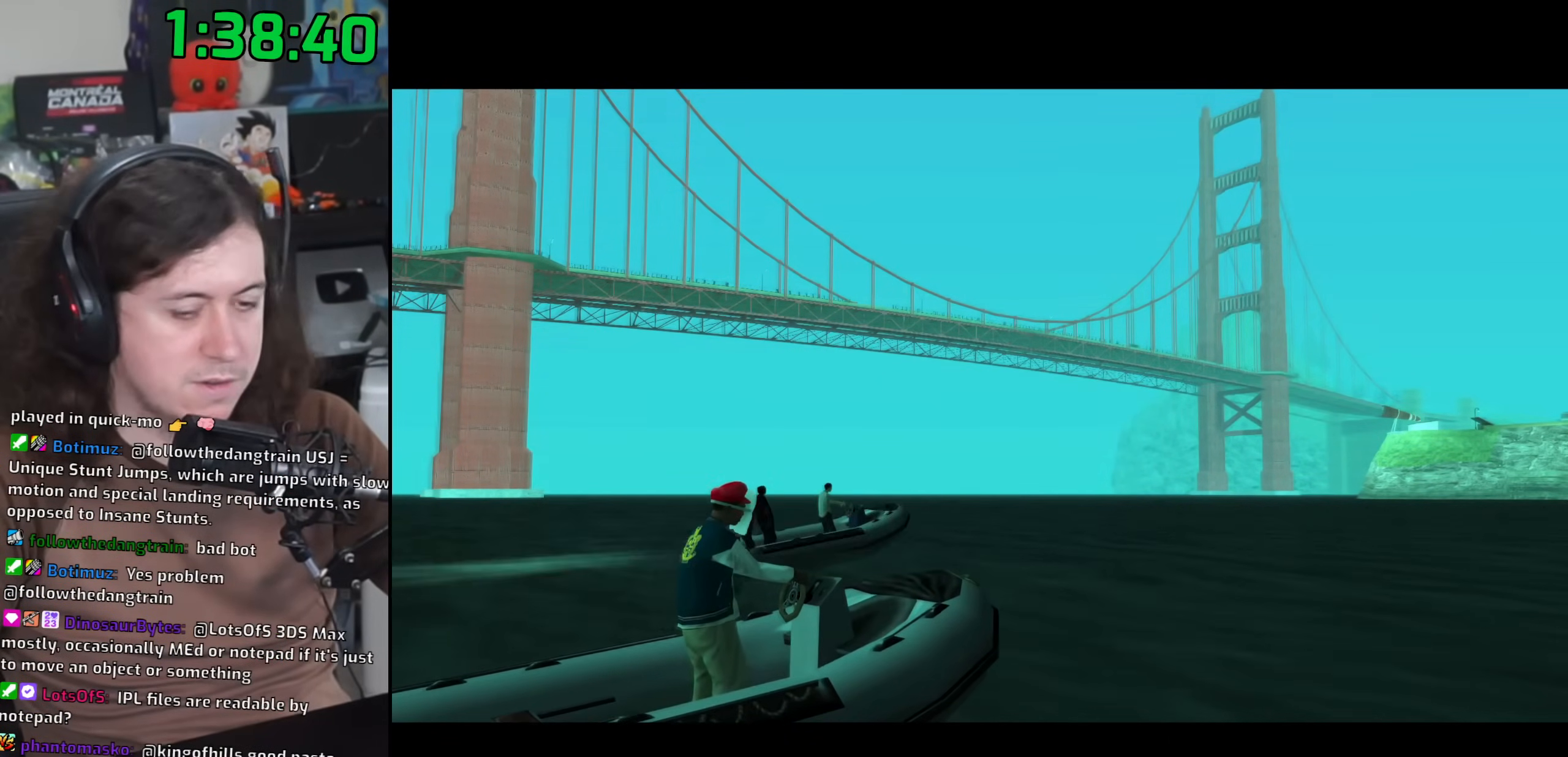
{"keys": ["d", "w"], "mouse": [], "events": [[300, "w", "down"], [333, "d", "down"]]}